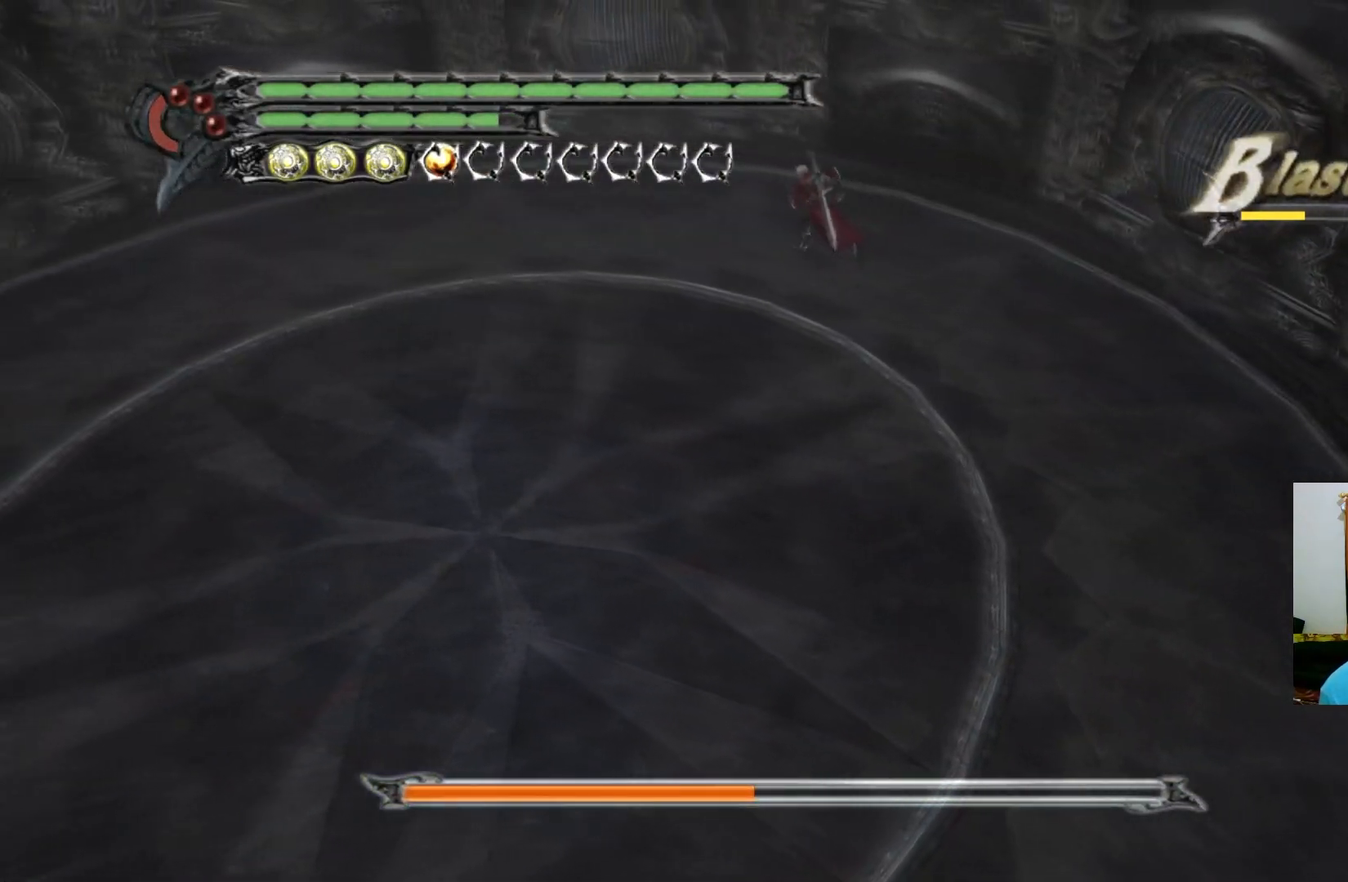
Gameplay with a controller (Xbox layout); each line is a JSON object with the inputs held at the frame after it. "events" lists button and stick changes between this image and that frame as [ms after this image, input, new state], when the widget could be followed in between.
{"buttons": [], "left_stick": "up-left", "right_stick": "center", "events": []}
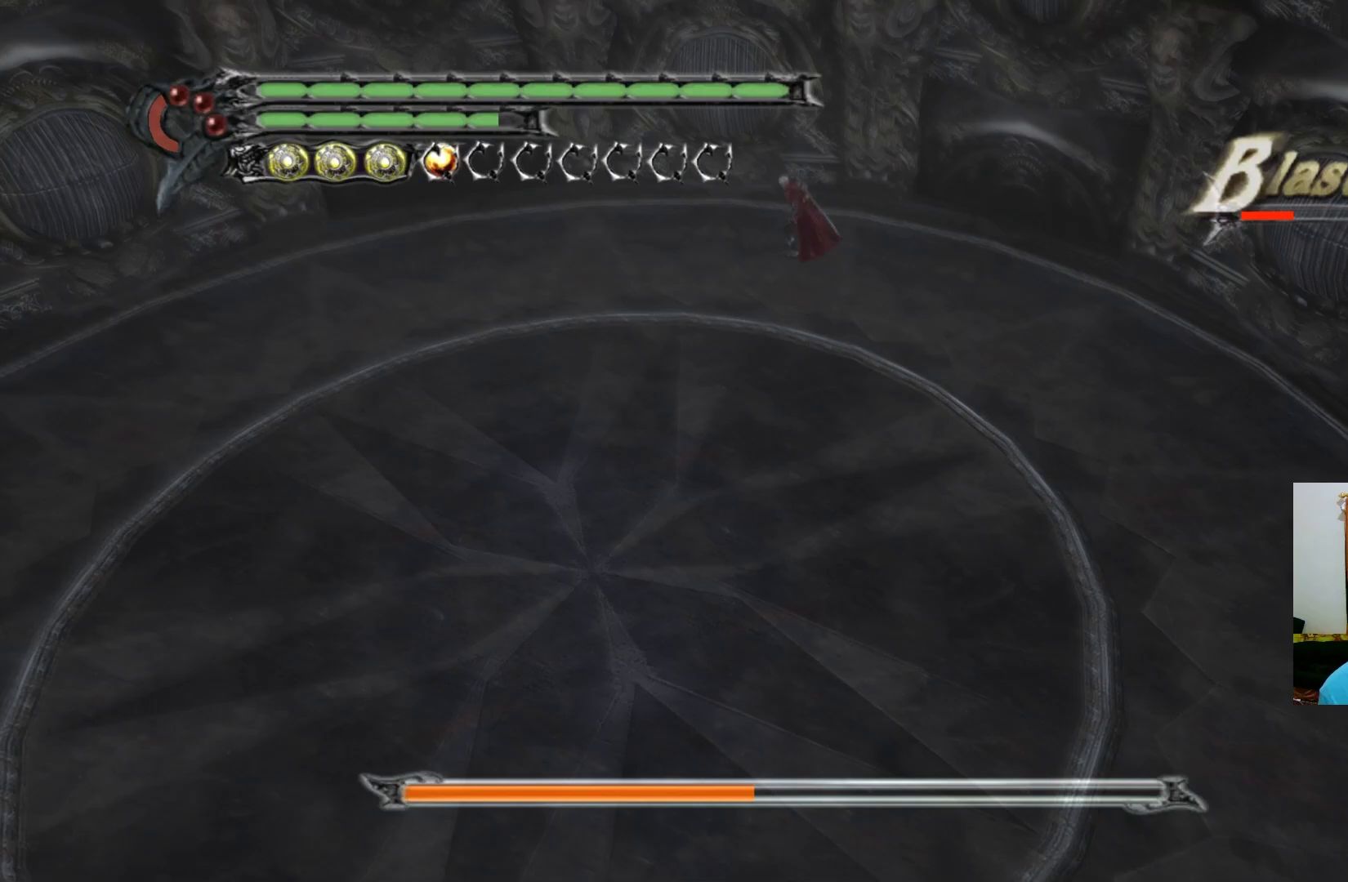
{"buttons": [], "left_stick": "center", "right_stick": "center", "events": [[317, "left_stick", "up"], [383, "Y", "down"], [417, "Y", "up"], [417, "left_stick", "center"], [467, "Y", "down"], [500, "Y", "up"]]}
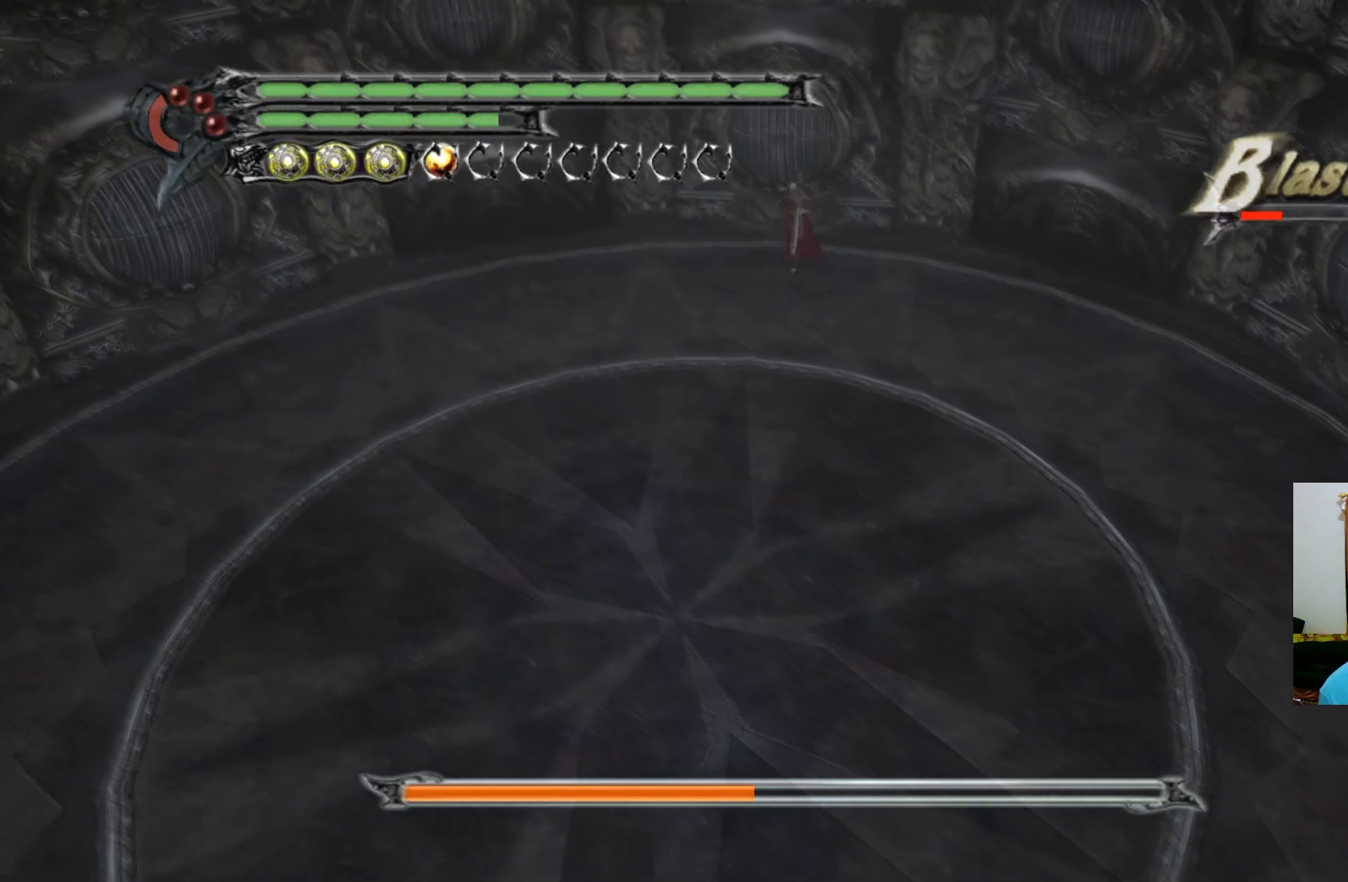
{"buttons": [], "left_stick": "center", "right_stick": "center", "events": []}
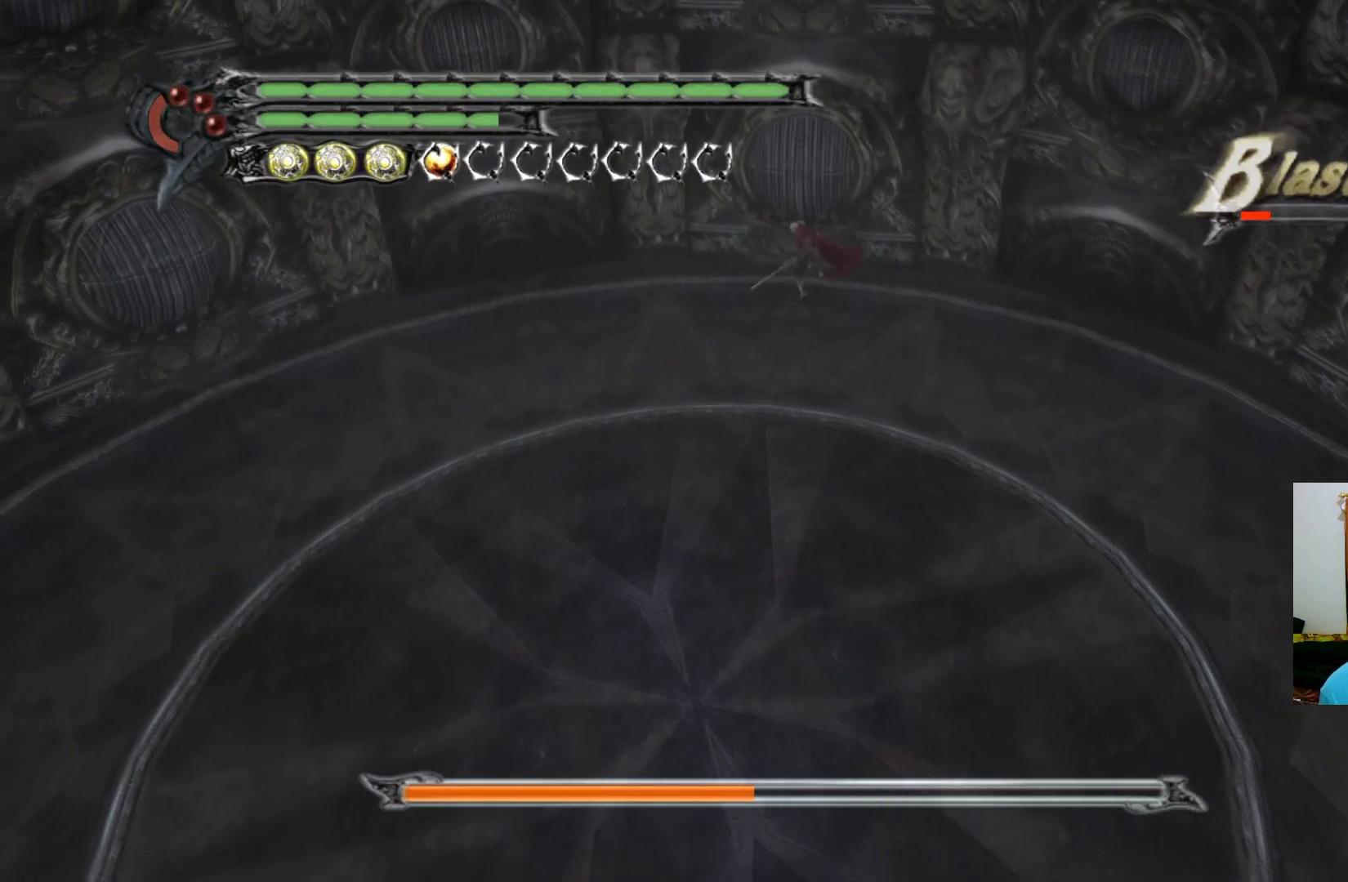
{"buttons": [], "left_stick": "center", "right_stick": "center", "events": [[133, "Y", "down"], [183, "Y", "up"]]}
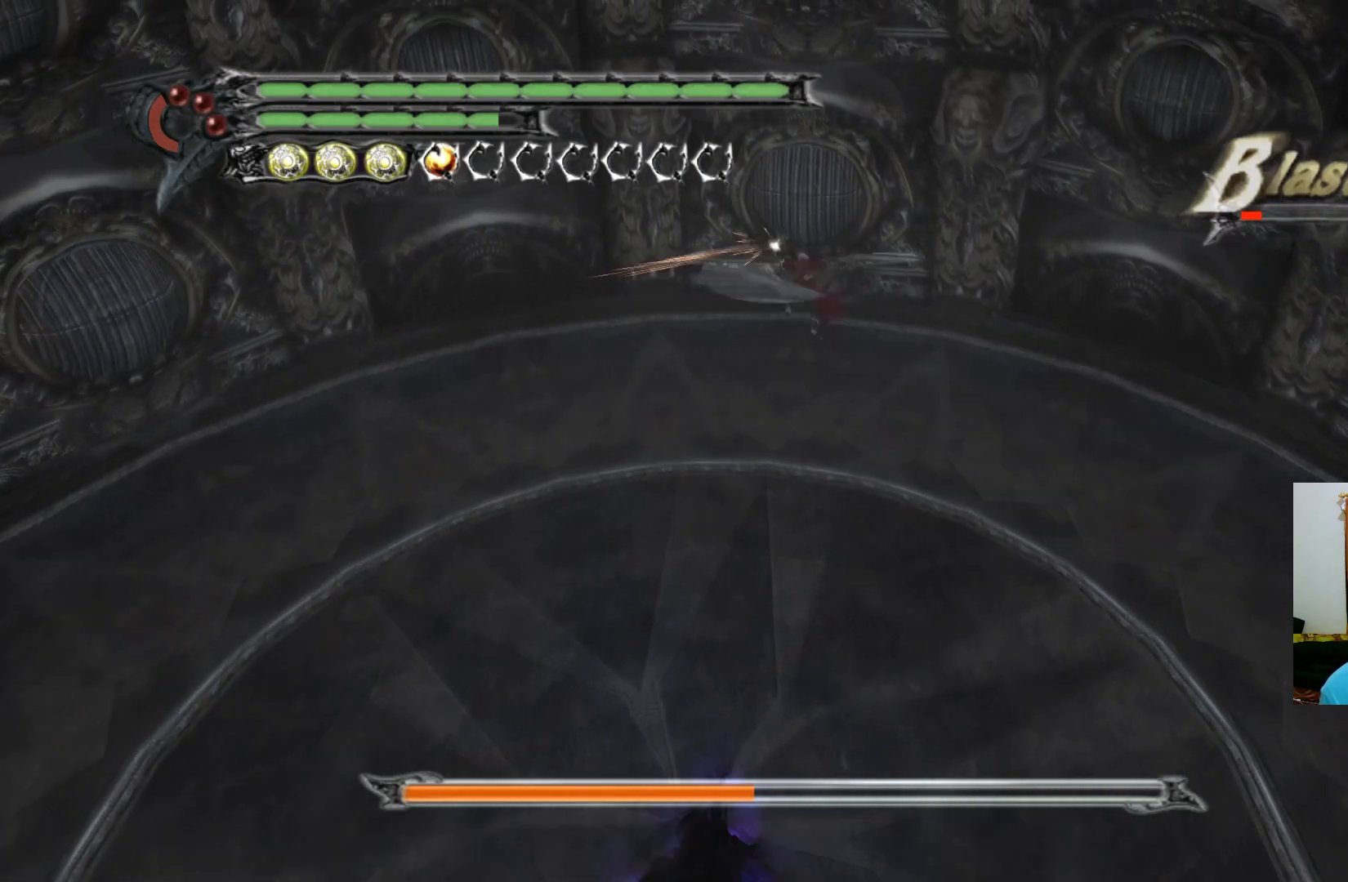
{"buttons": [], "left_stick": "center", "right_stick": "center", "events": []}
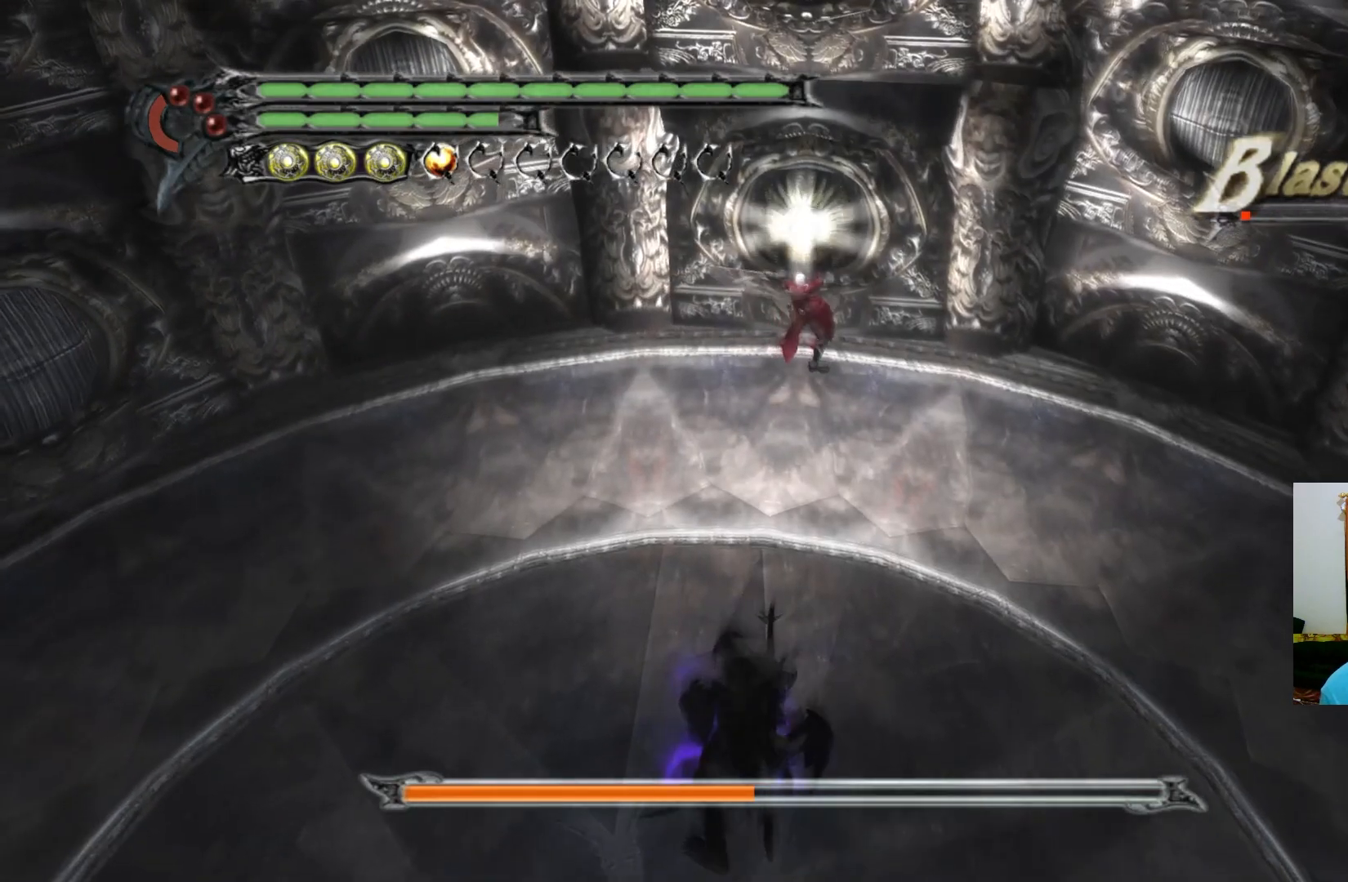
{"buttons": [], "left_stick": "down-left", "right_stick": "center", "events": [[50, "left_stick", "right"], [400, "left_stick", "down-left"]]}
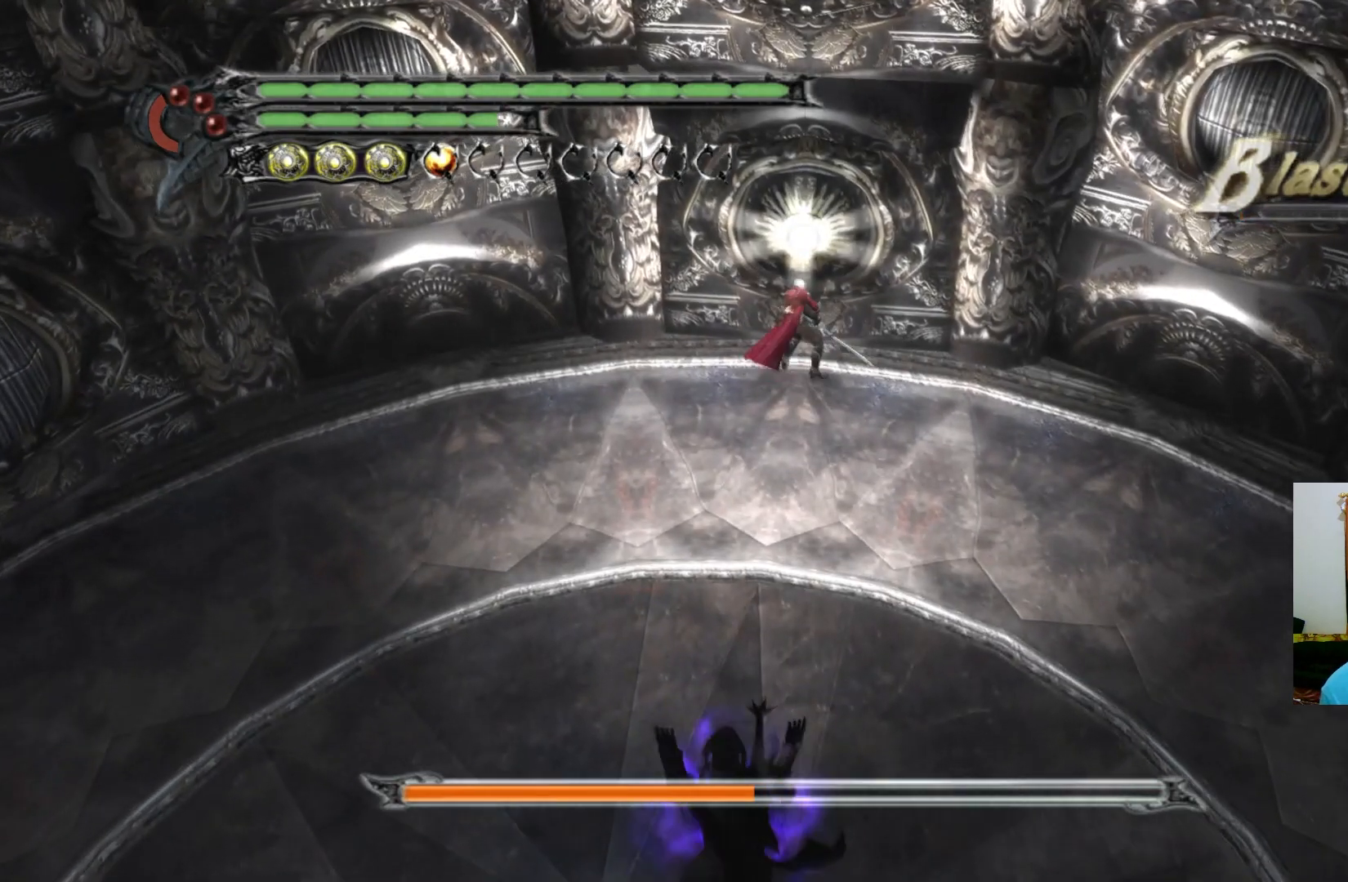
{"buttons": ["R1"], "left_stick": "down", "right_stick": "center", "events": [[33, "left_stick", "down"], [217, "R1", "down"], [300, "B", "down"], [400, "B", "up"]]}
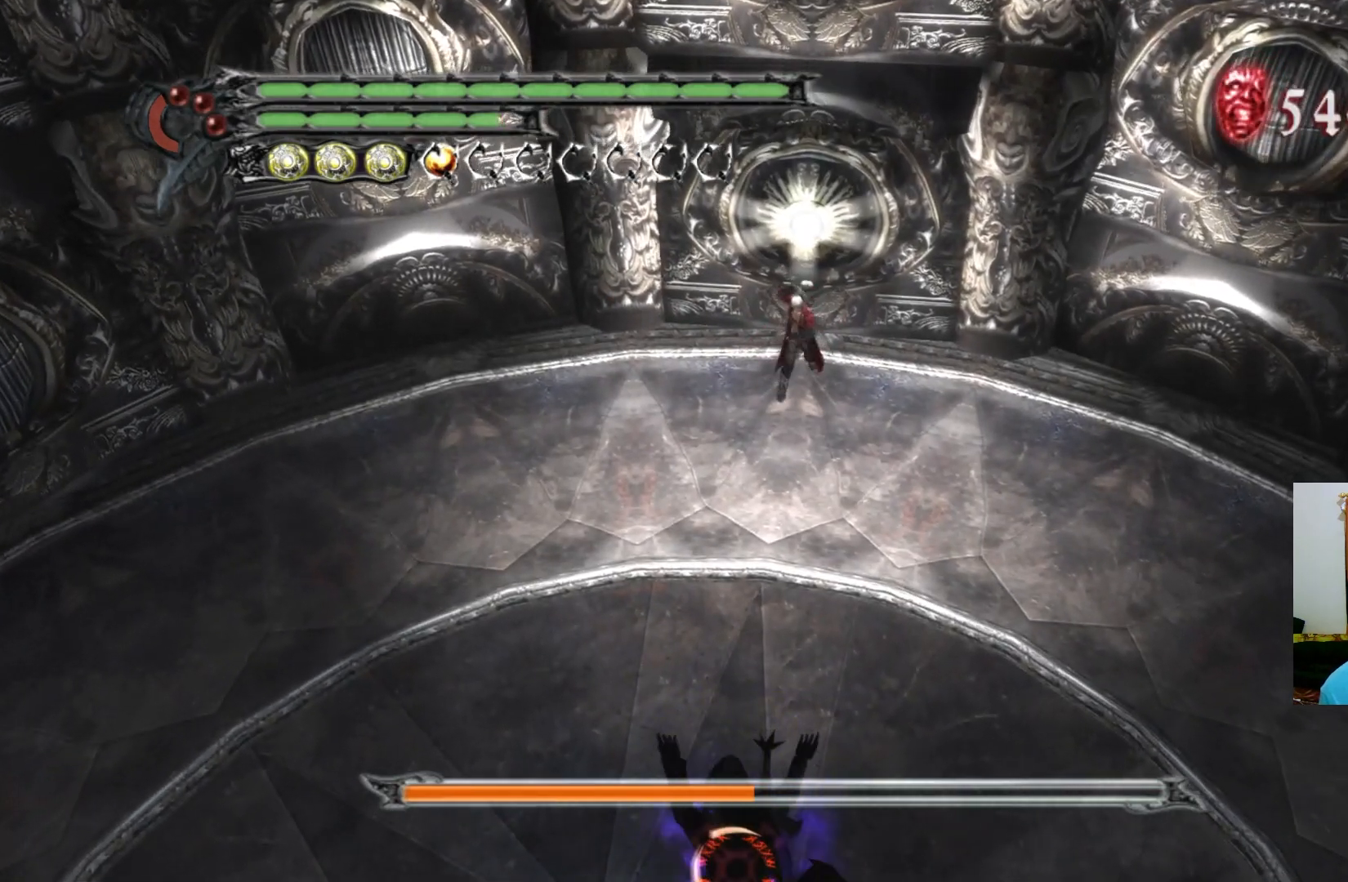
{"buttons": [], "left_stick": "center", "right_stick": "center", "events": [[17, "left_stick", "center"], [267, "R1", "up"]]}
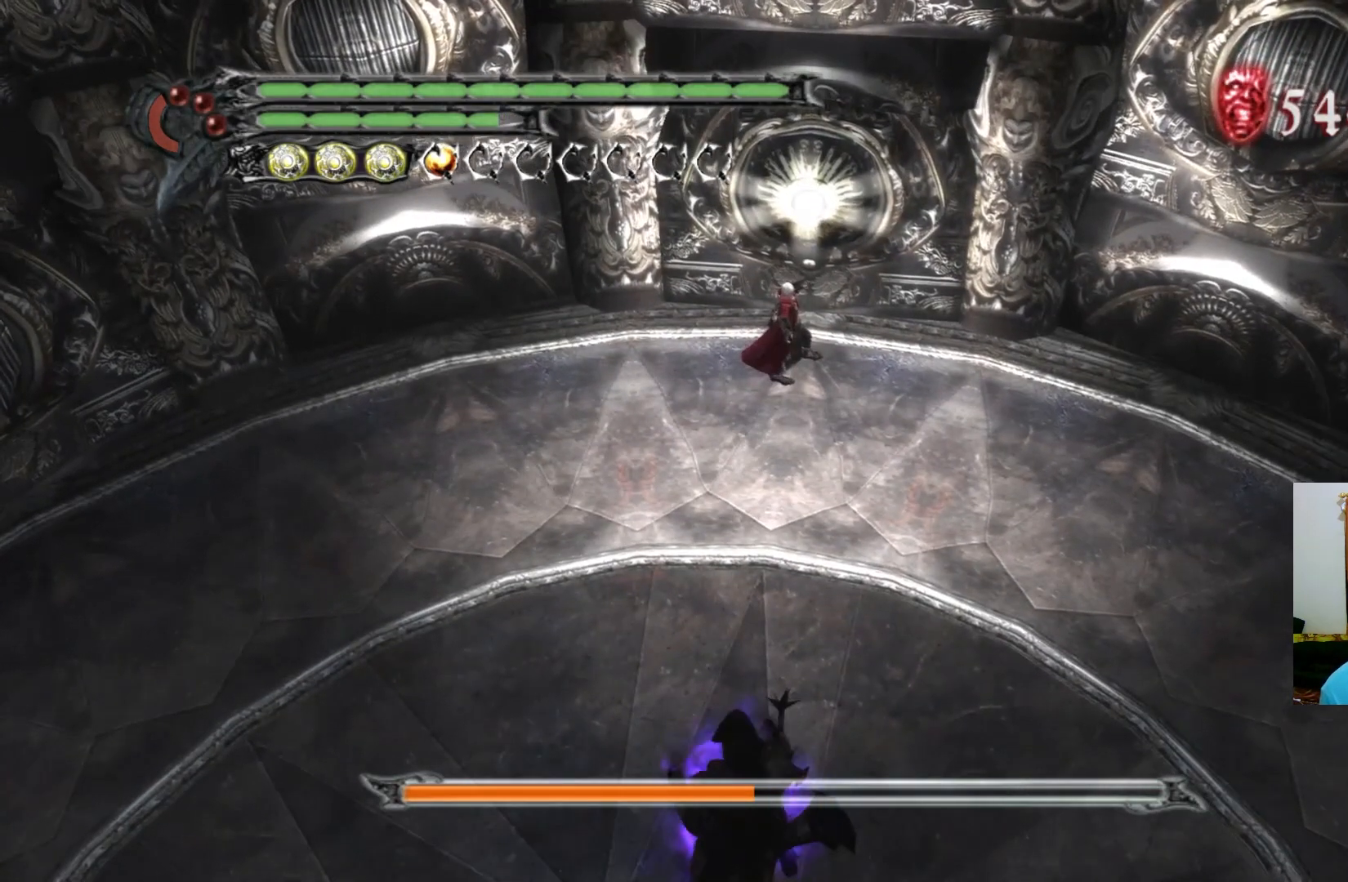
{"buttons": [], "left_stick": "center", "right_stick": "center", "events": []}
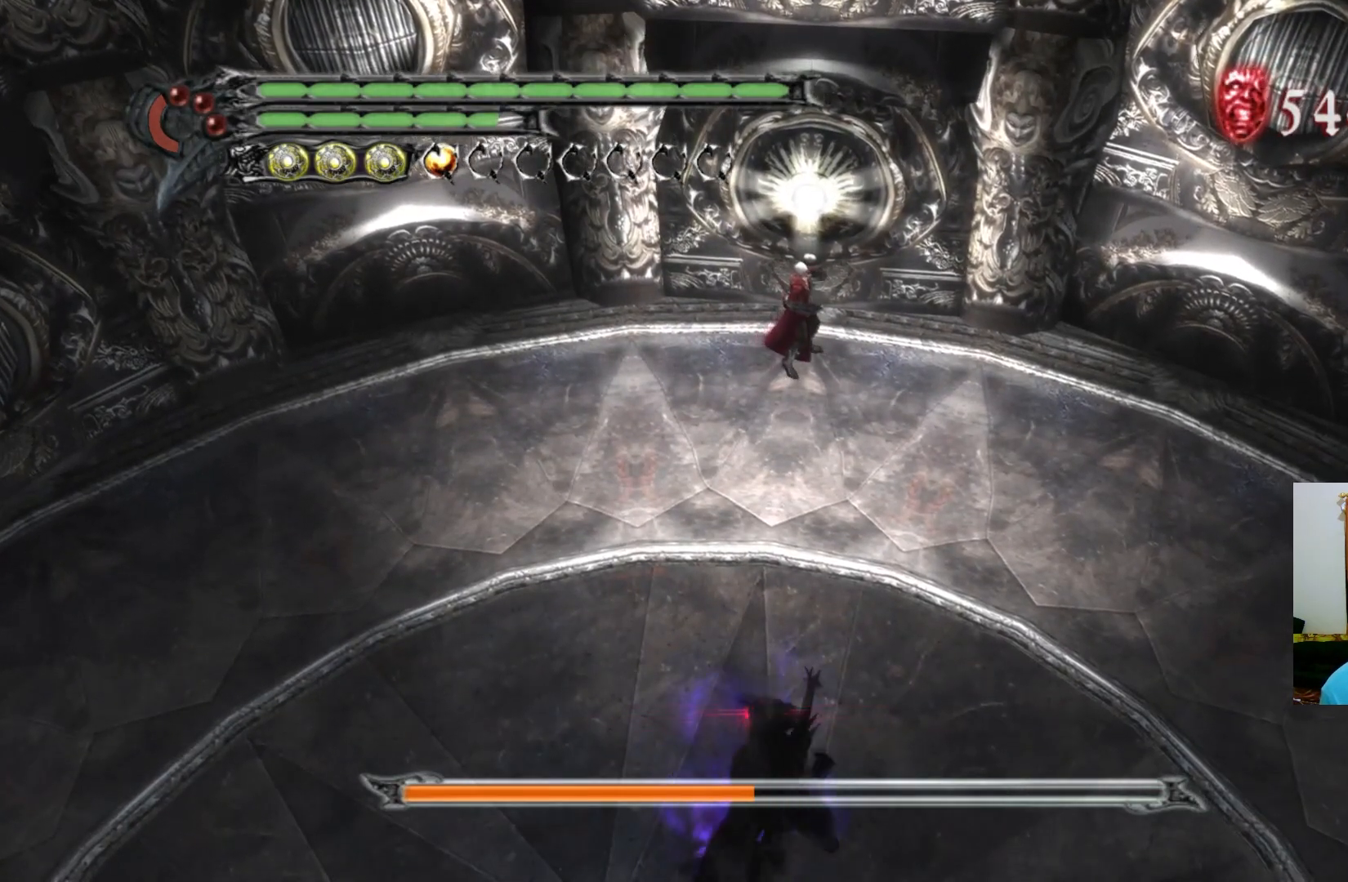
{"buttons": [], "left_stick": "right", "right_stick": "center", "events": [[17, "B", "down"], [100, "B", "up"], [283, "left_stick", "right"]]}
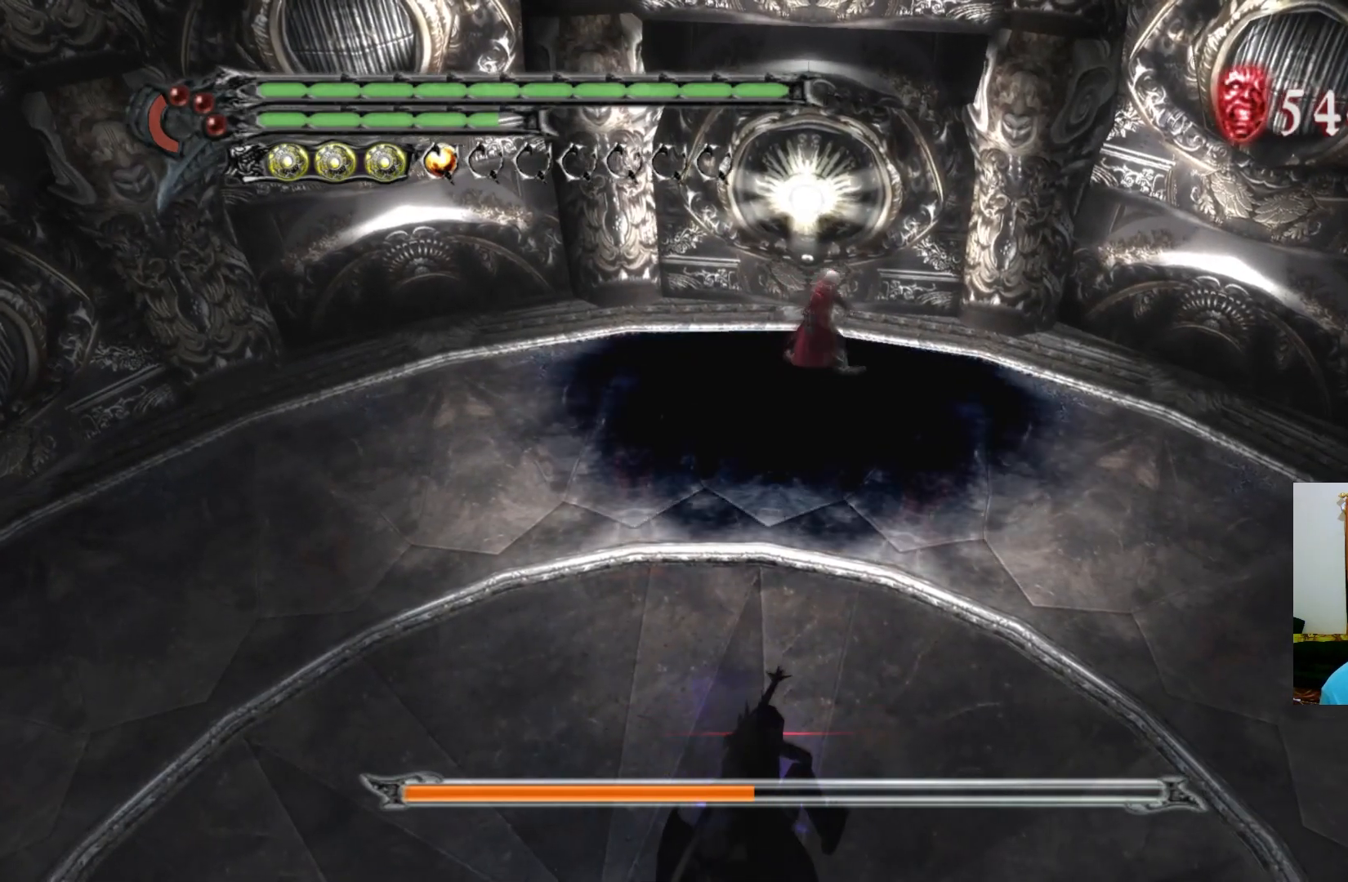
{"buttons": [], "left_stick": "right", "right_stick": "center", "events": []}
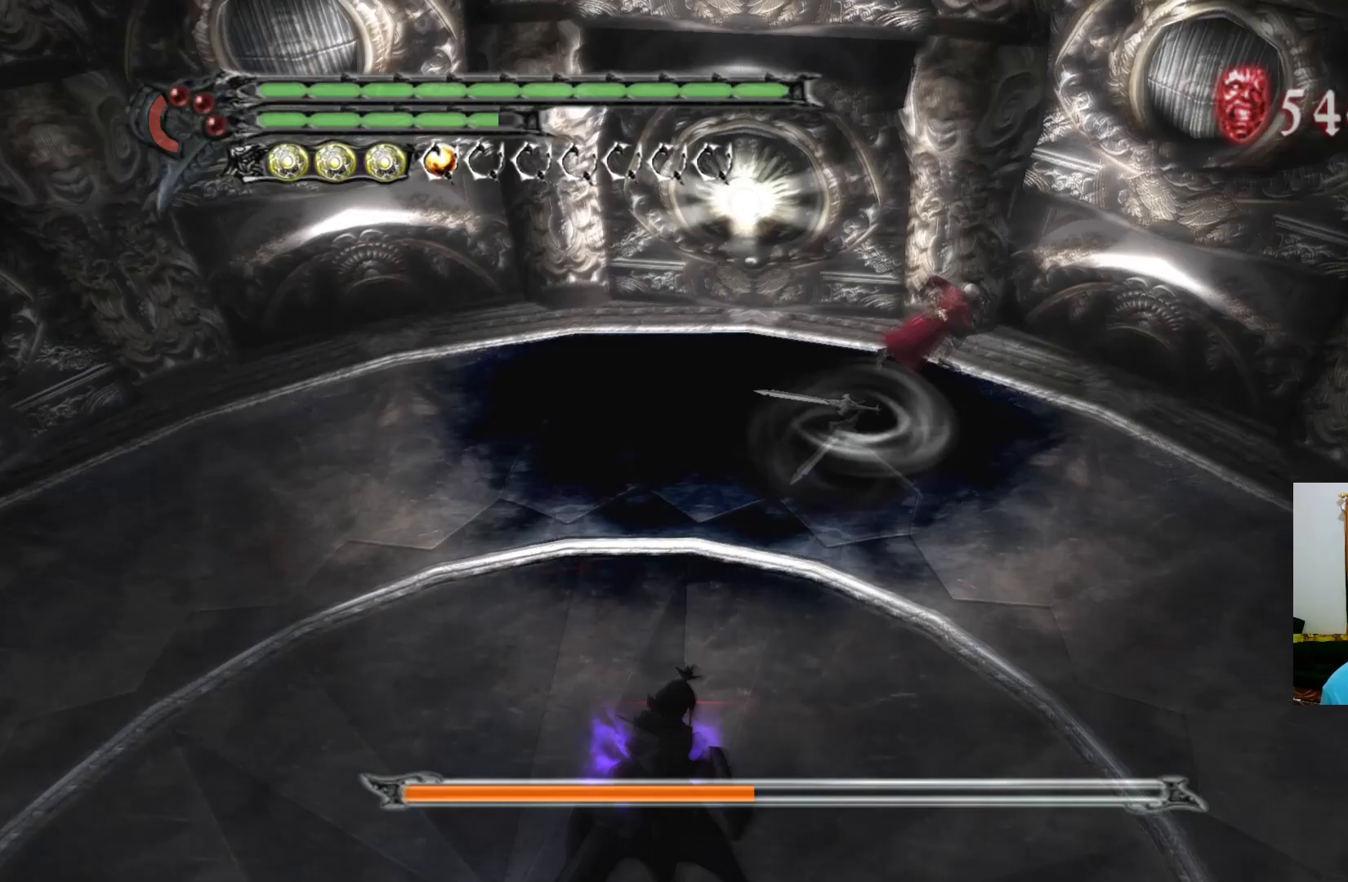
{"buttons": [], "left_stick": "down-right", "right_stick": "center", "events": [[83, "left_stick", "down-right"]]}
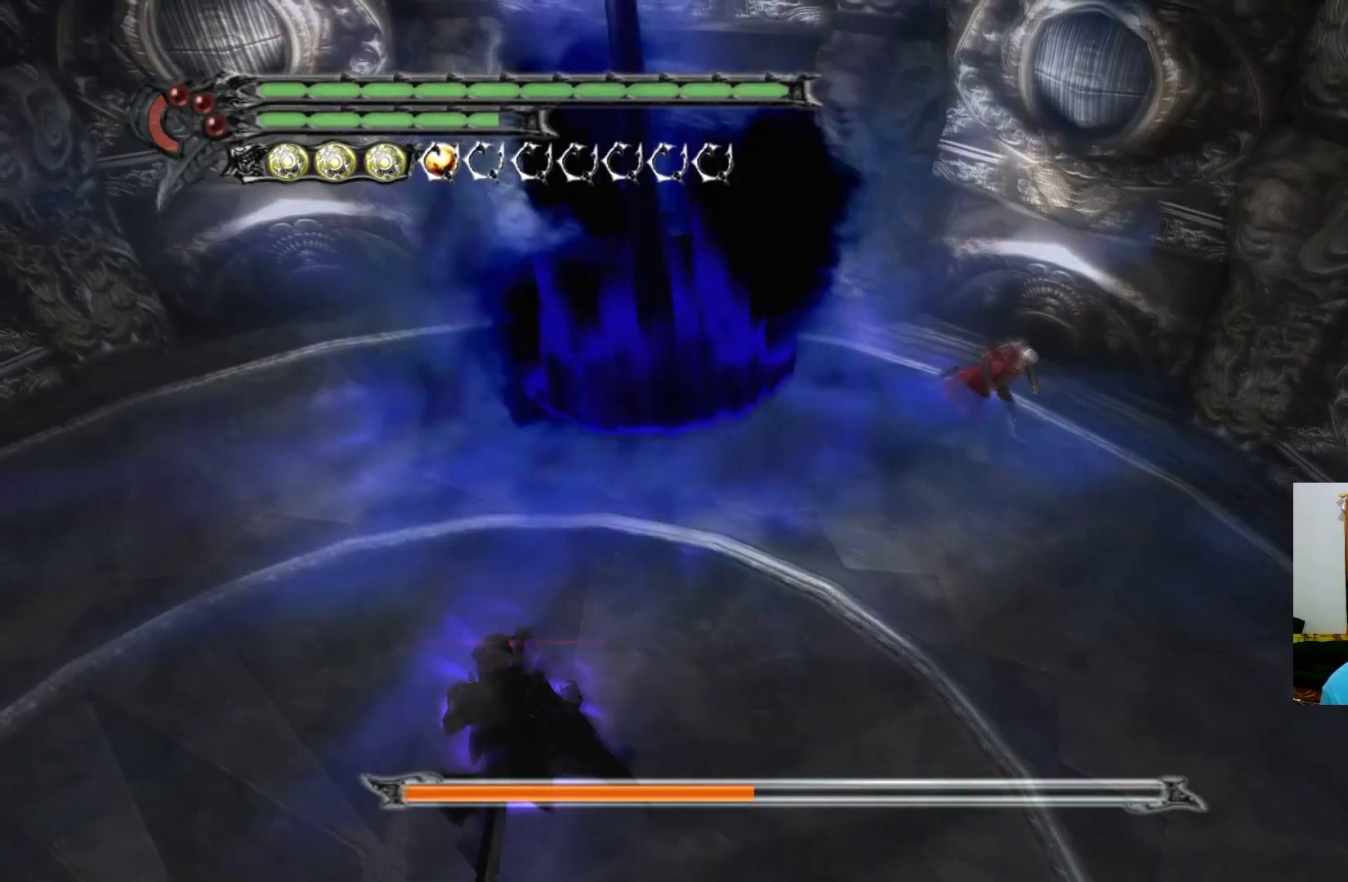
{"buttons": [], "left_stick": "up-left", "right_stick": "center", "events": [[83, "left_stick", "down-left"], [133, "left_stick", "left"], [350, "left_stick", "up-left"]]}
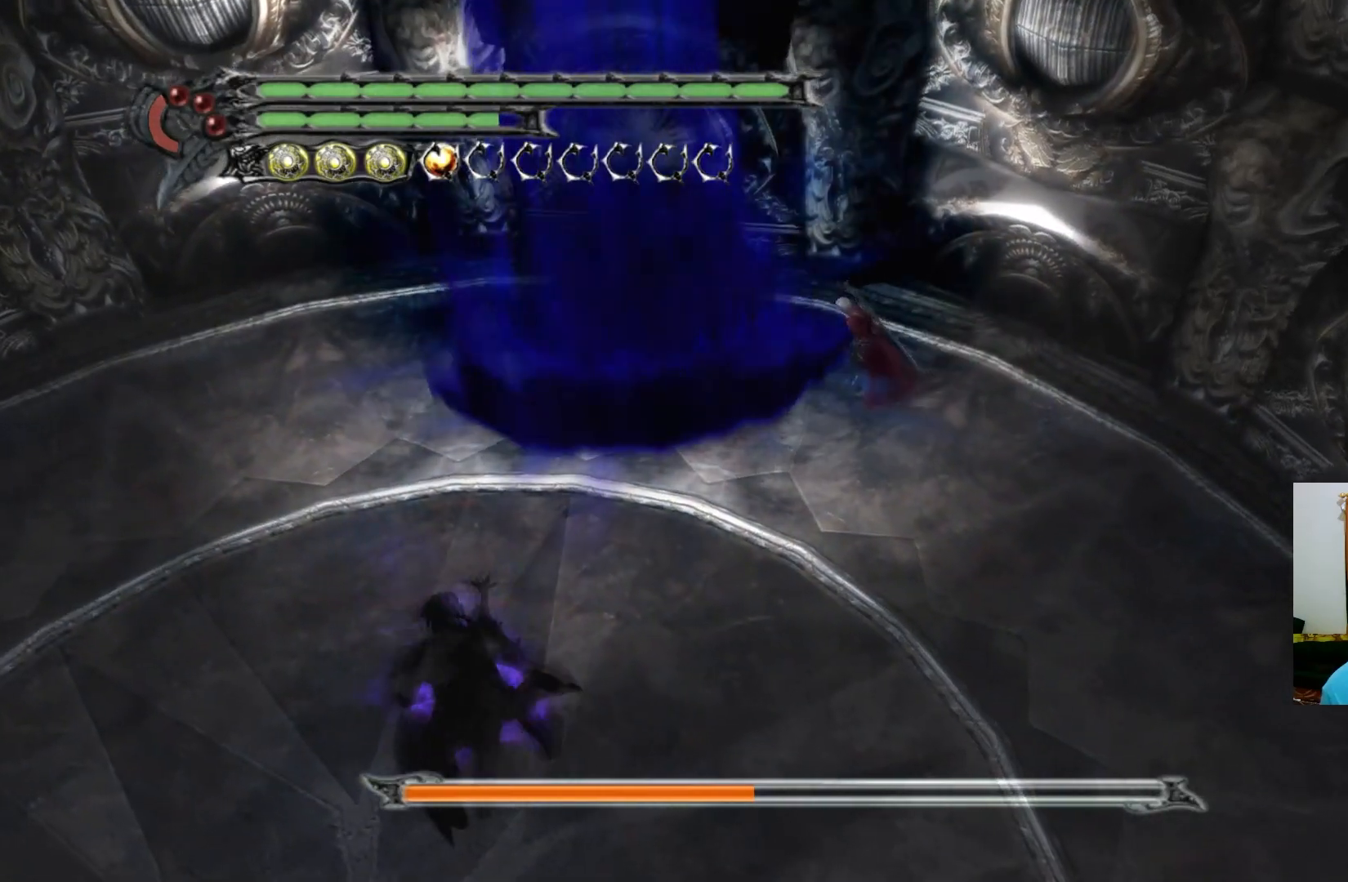
{"buttons": [], "left_stick": "left", "right_stick": "center", "events": [[267, "left_stick", "left"]]}
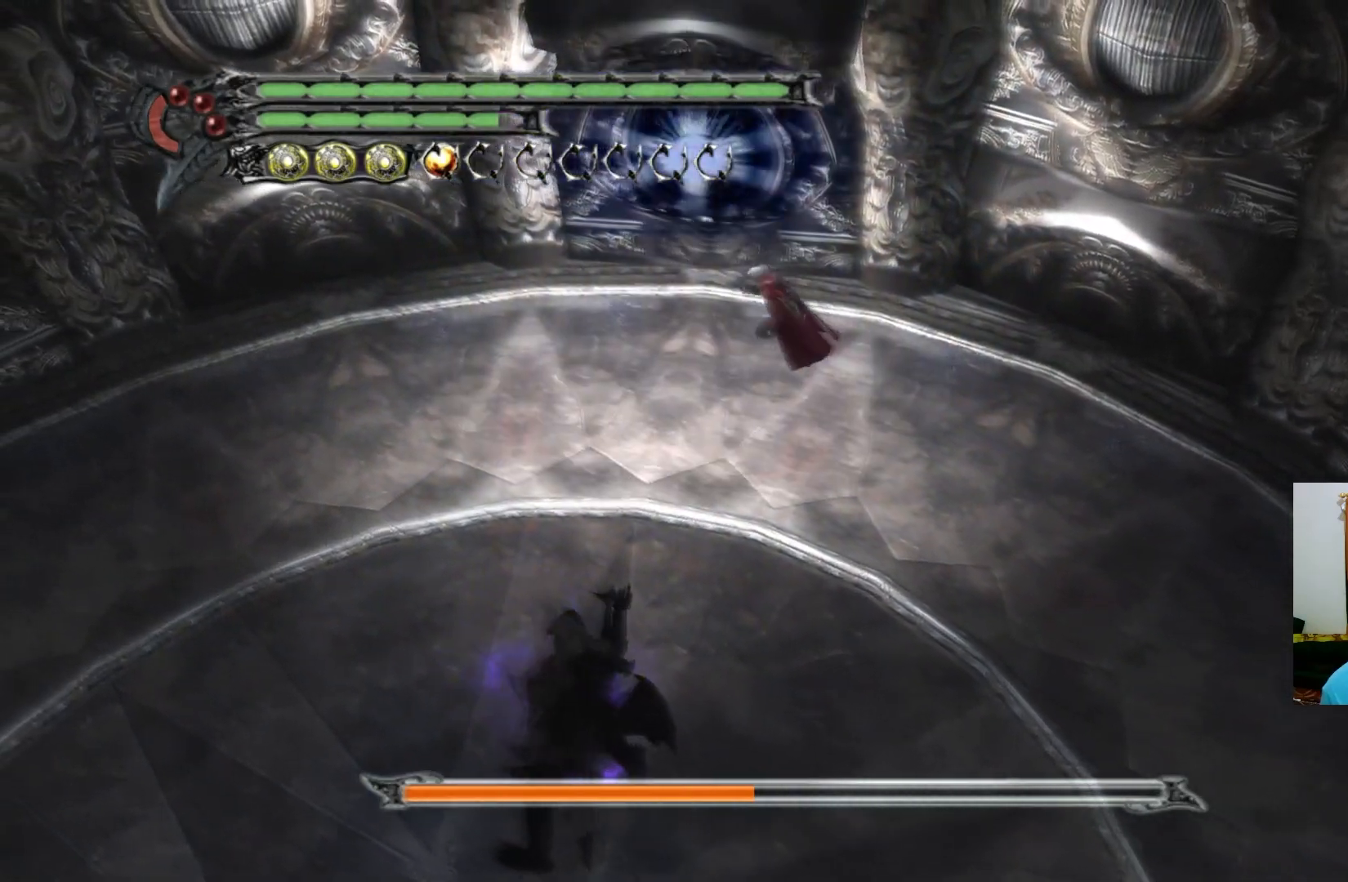
{"buttons": [], "left_stick": "down", "right_stick": "center", "events": [[250, "left_stick", "down"], [333, "B", "down"], [333, "R1", "down"], [450, "B", "up"], [500, "R1", "up"]]}
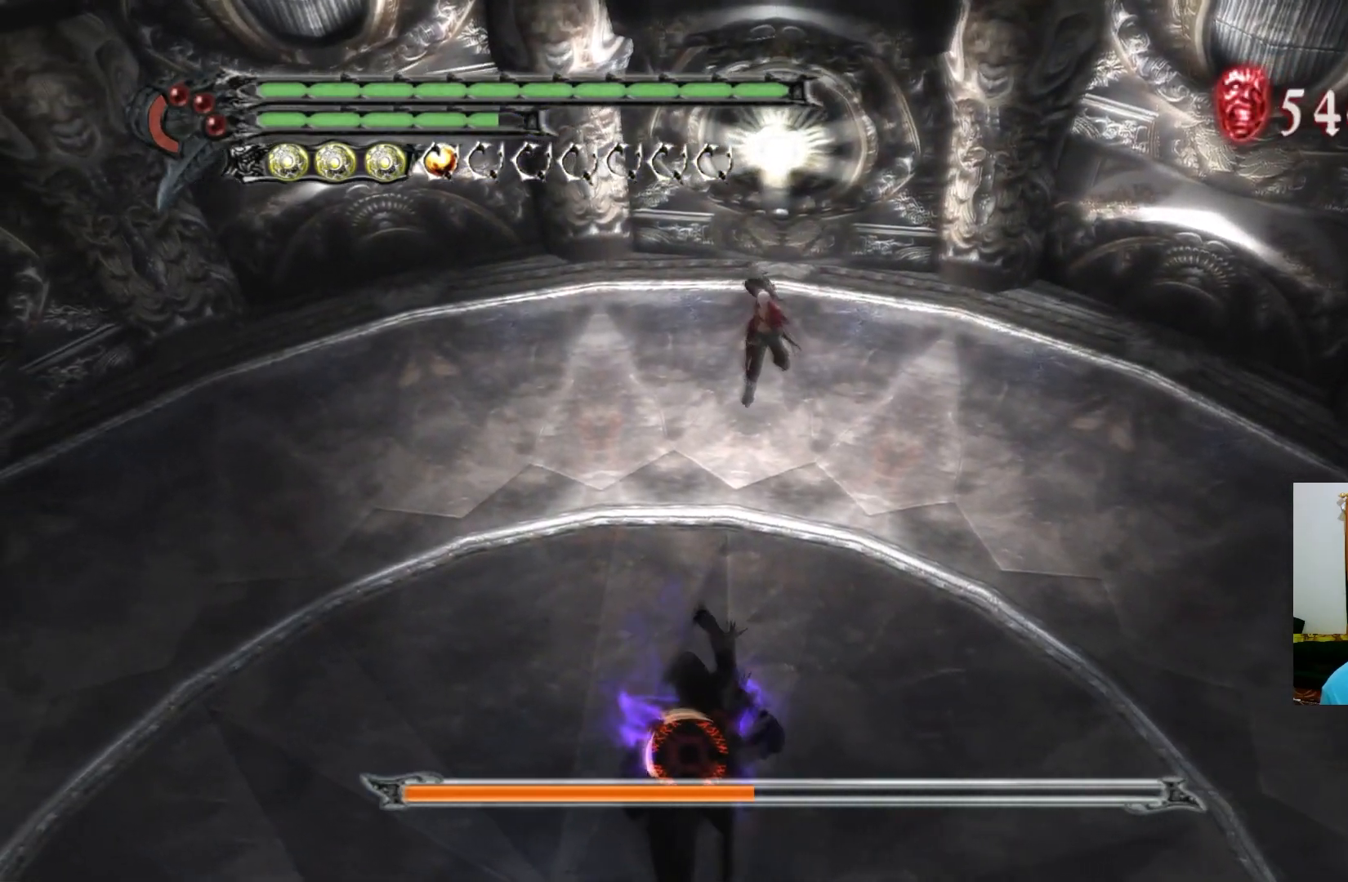
{"buttons": [], "left_stick": "up", "right_stick": "center", "events": [[83, "left_stick", "center"], [417, "left_stick", "up"]]}
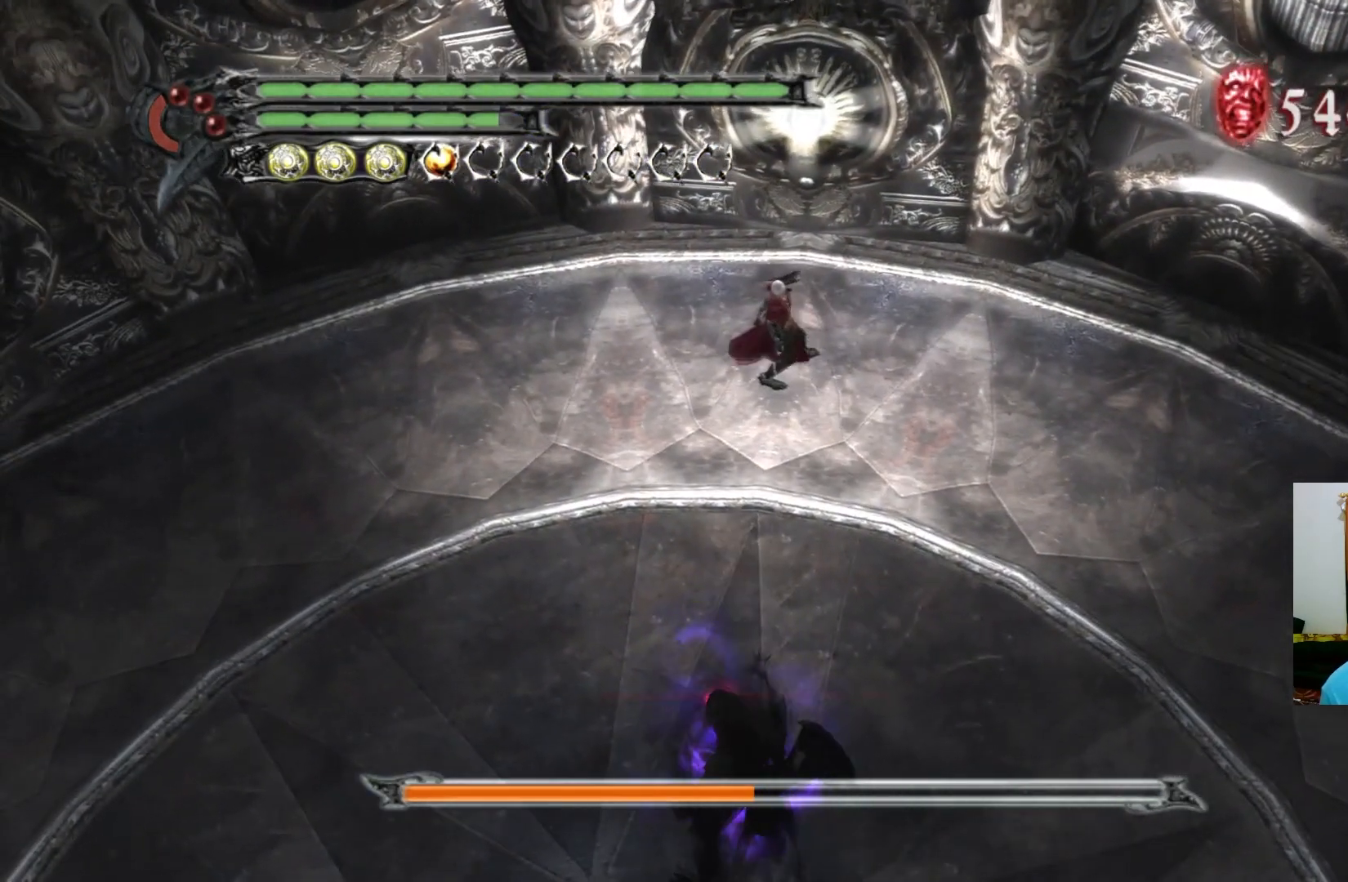
{"buttons": [], "left_stick": "up-left", "right_stick": "center", "events": [[367, "left_stick", "up-left"]]}
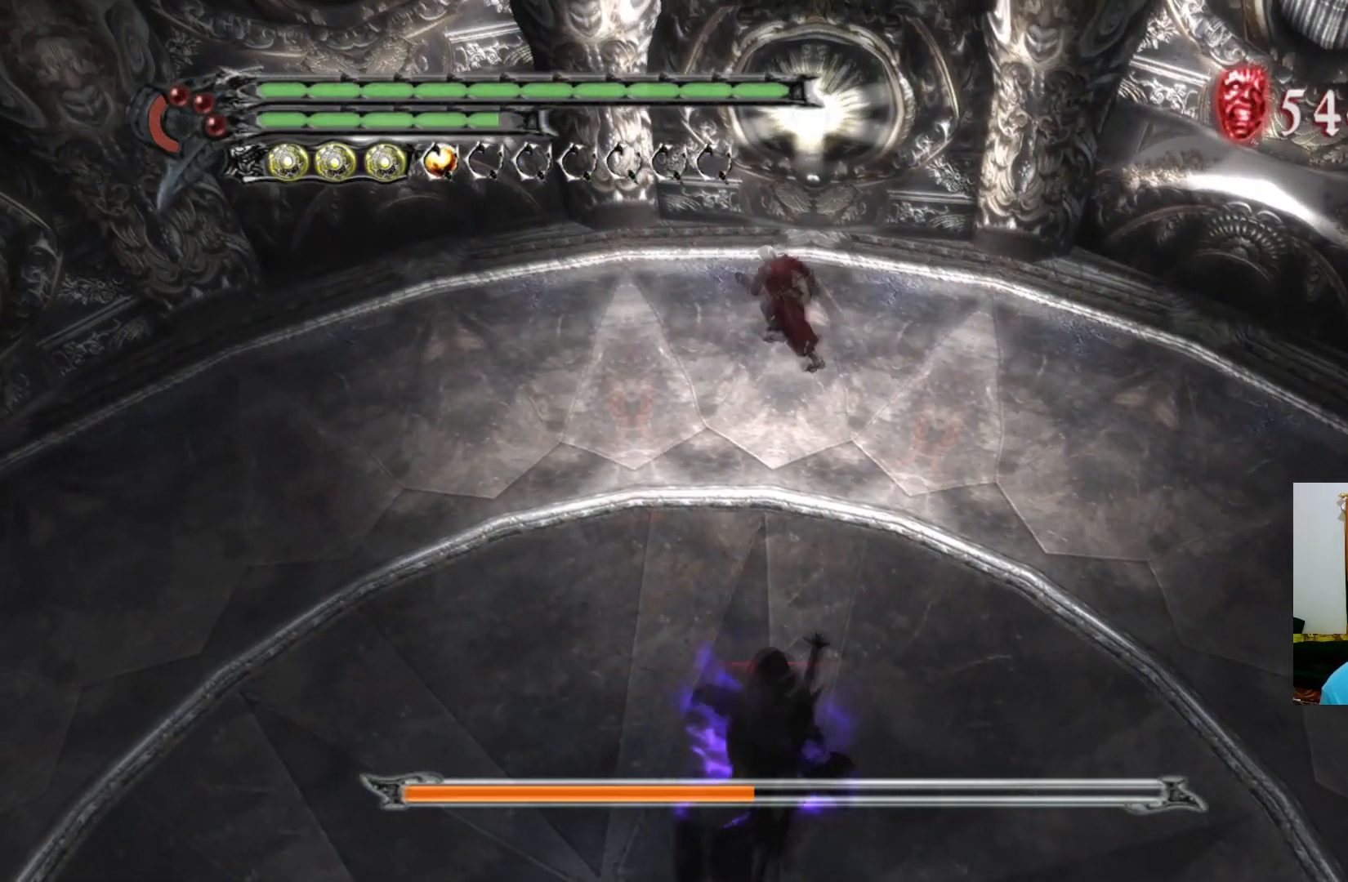
{"buttons": [], "left_stick": "down-left", "right_stick": "center", "events": [[217, "left_stick", "left"], [350, "left_stick", "down-left"]]}
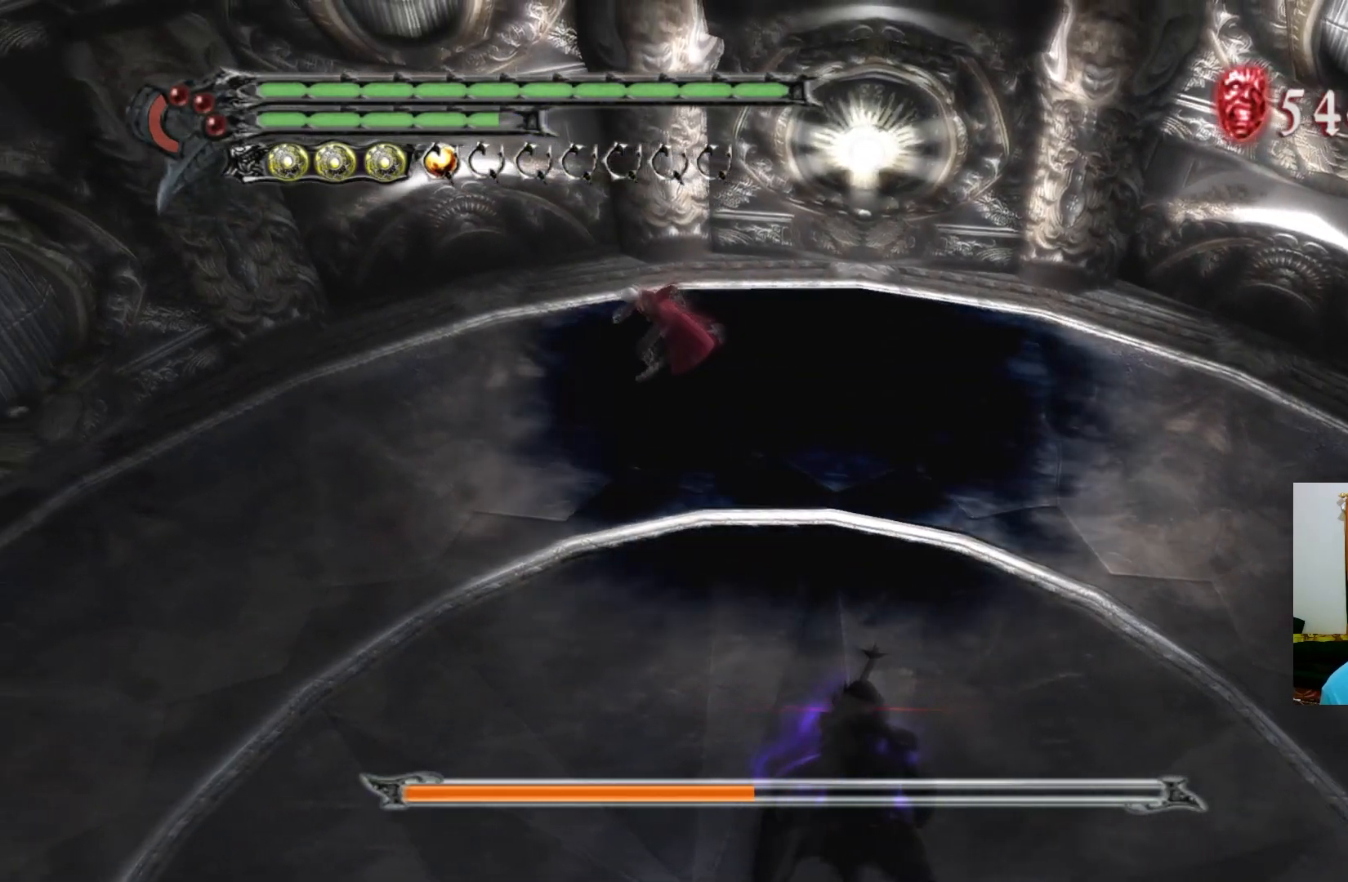
{"buttons": [], "left_stick": "left", "right_stick": "center", "events": [[183, "left_stick", "left"]]}
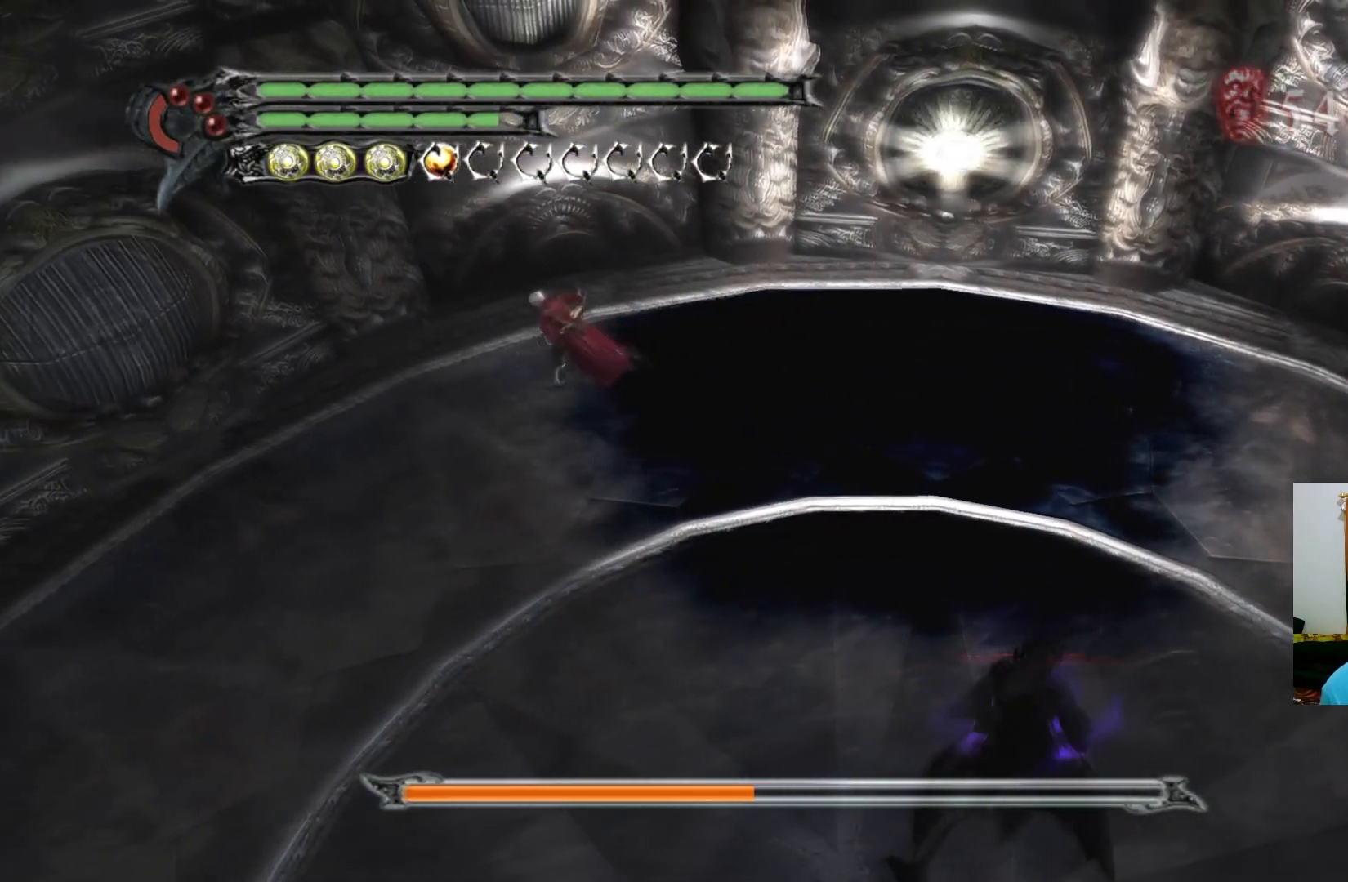
{"buttons": [], "left_stick": "left", "right_stick": "center", "events": []}
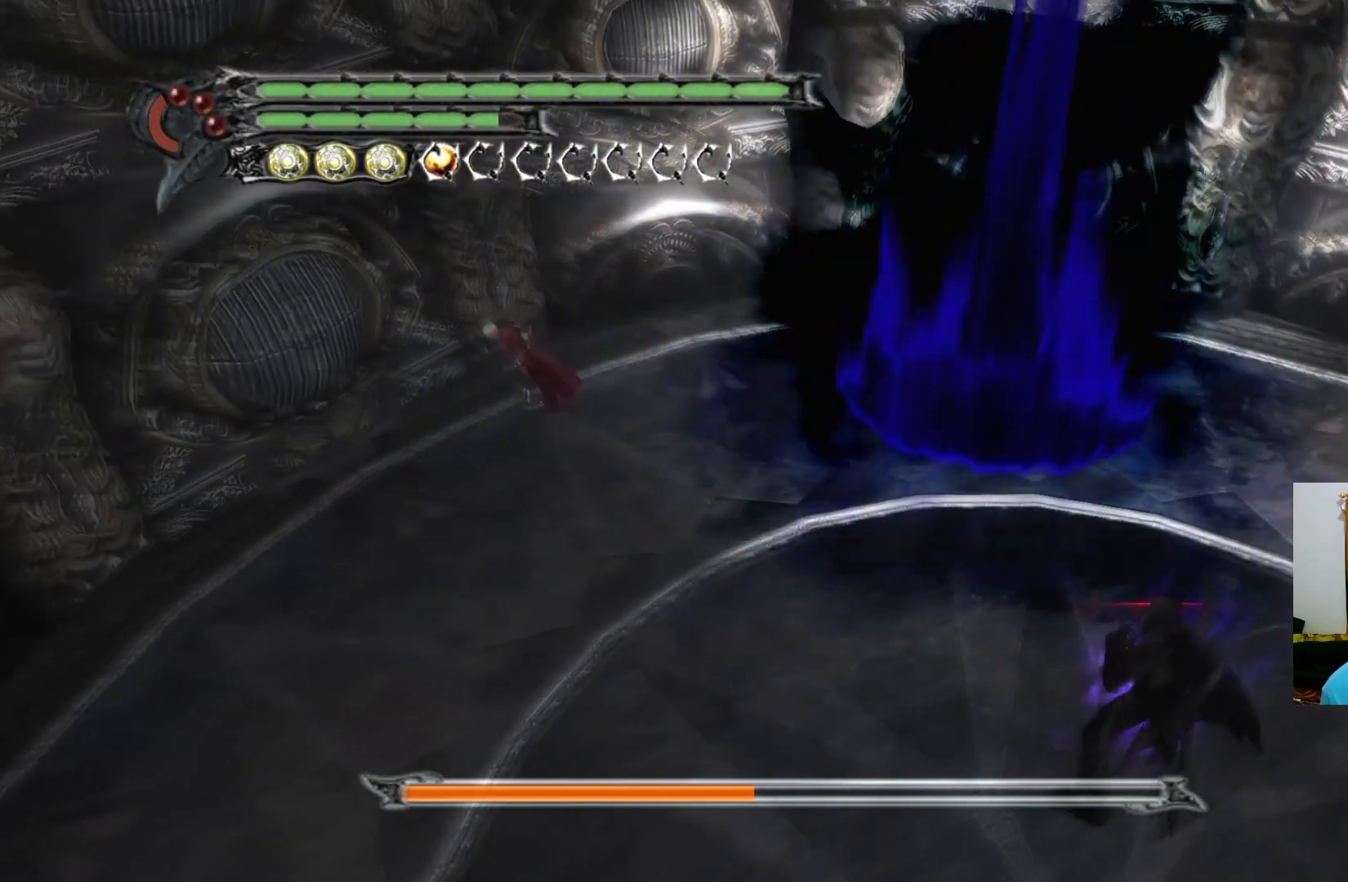
{"buttons": [], "left_stick": "left", "right_stick": "center", "events": [[150, "B", "down"], [283, "B", "up"]]}
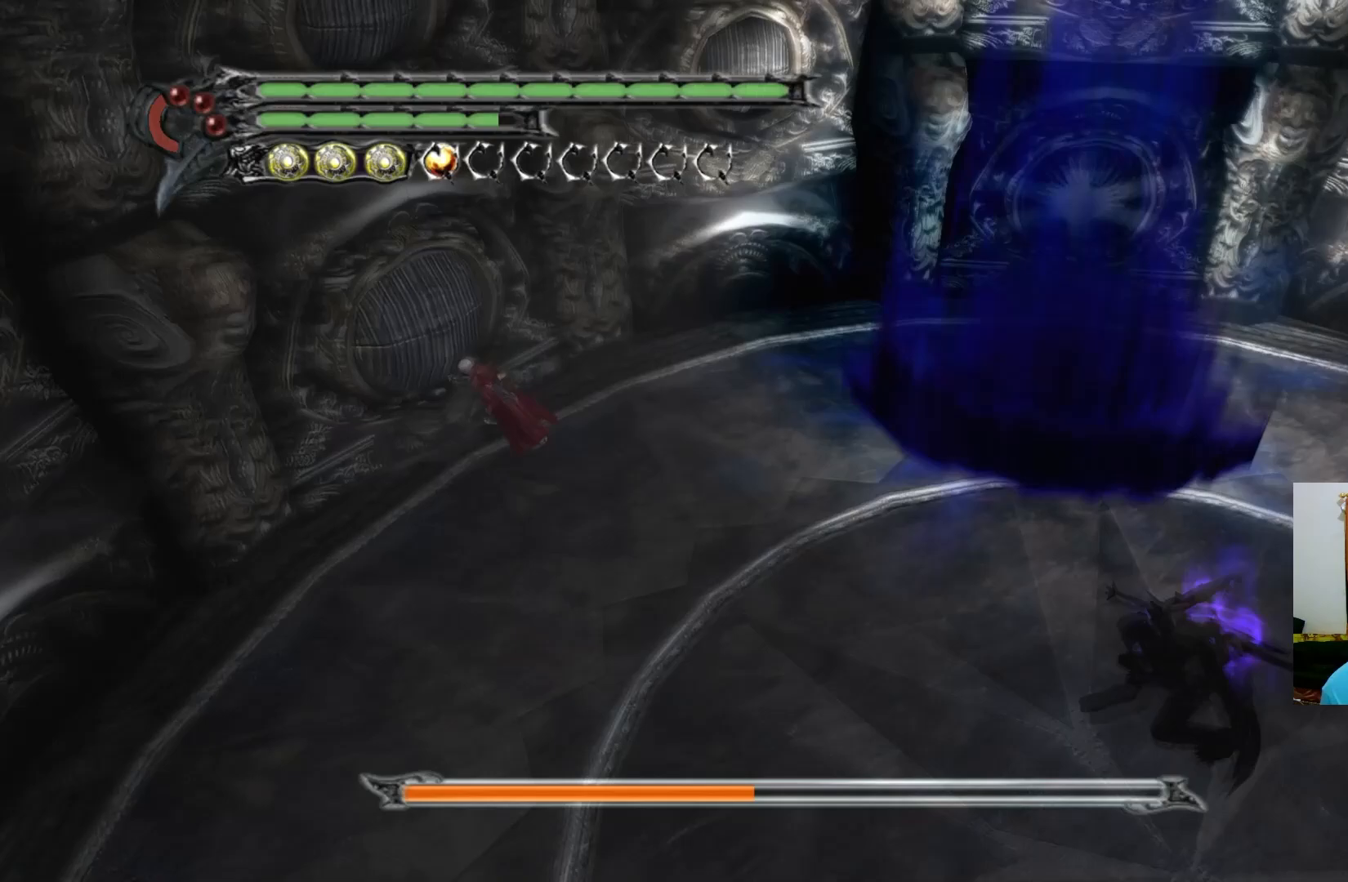
{"buttons": ["Y"], "left_stick": "center", "right_stick": "center", "events": [[250, "left_stick", "up"], [300, "left_stick", "center"], [317, "Y", "down"], [367, "Y", "up"], [467, "Y", "down"]]}
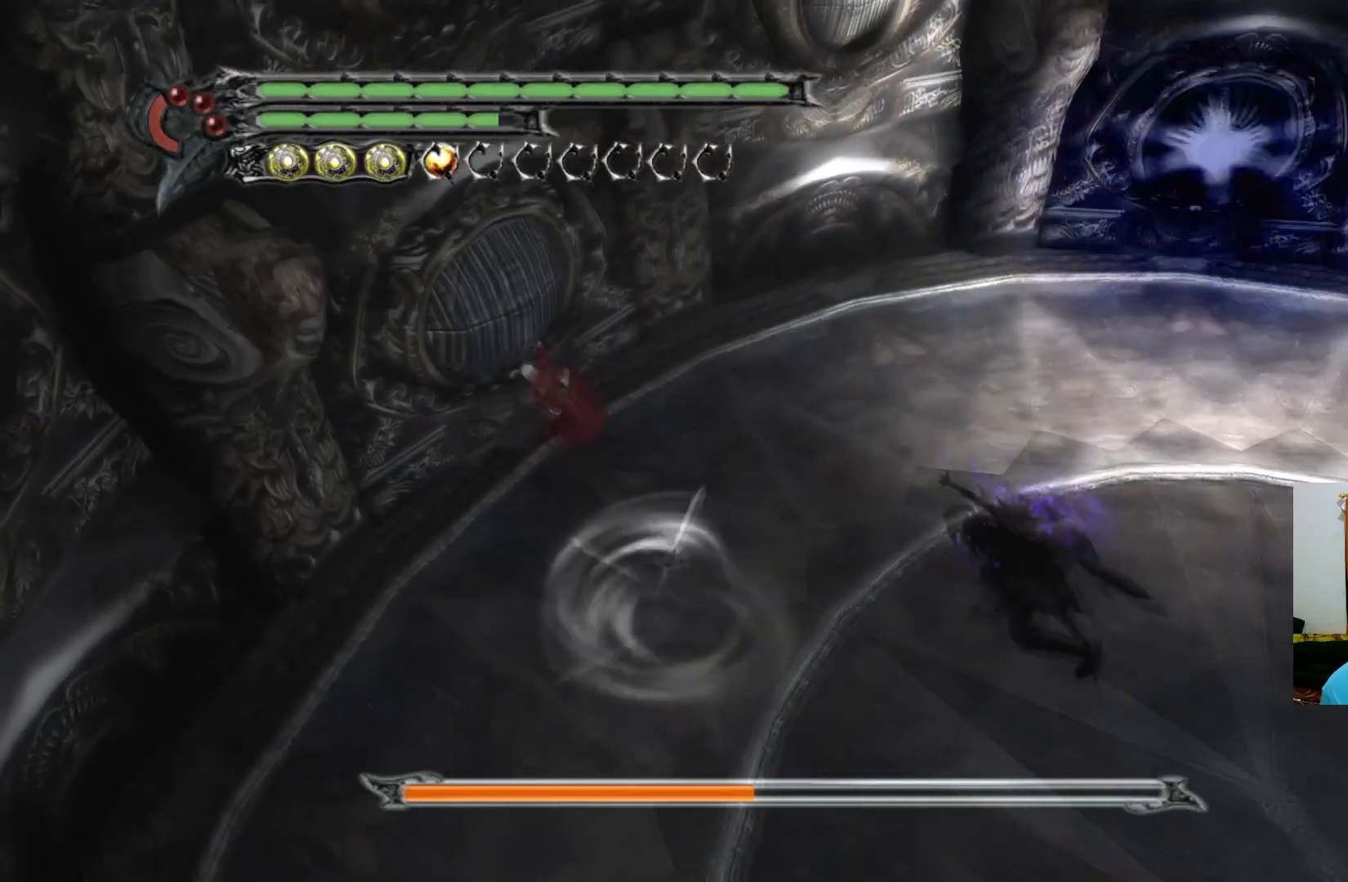
{"buttons": ["Y"], "left_stick": "center", "right_stick": "center", "events": [[17, "Y", "up"], [117, "Y", "down"], [133, "Y", "up"], [317, "Y", "down"], [400, "Y", "up"], [450, "Y", "down"]]}
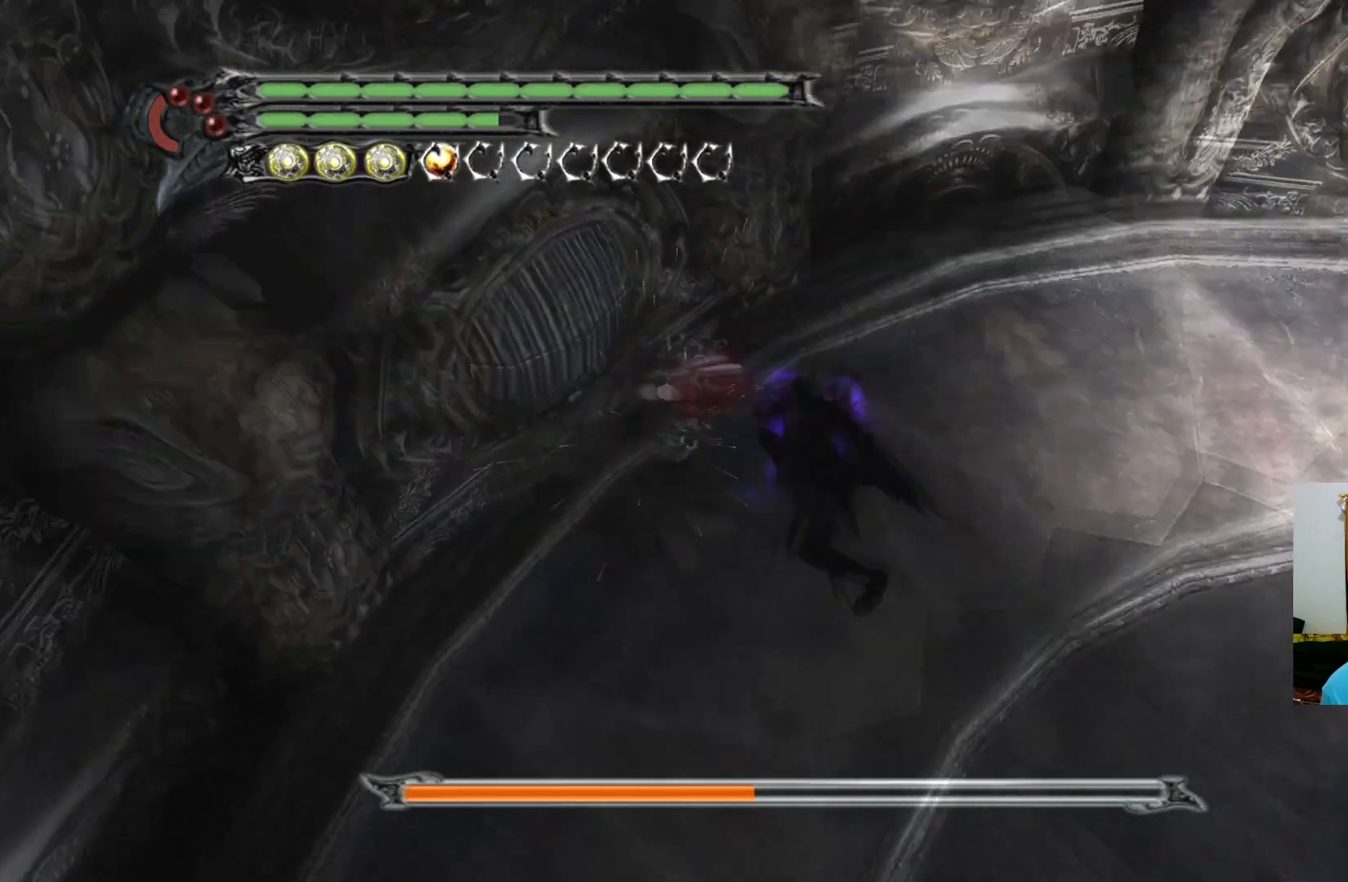
{"buttons": ["Y"], "left_stick": "left", "right_stick": "center", "events": [[17, "Y", "up"], [133, "Y", "down"], [150, "Y", "up"], [217, "Y", "down"], [233, "Y", "up"], [350, "Y", "down"], [417, "Y", "up"], [417, "left_stick", "left"], [467, "Y", "down"]]}
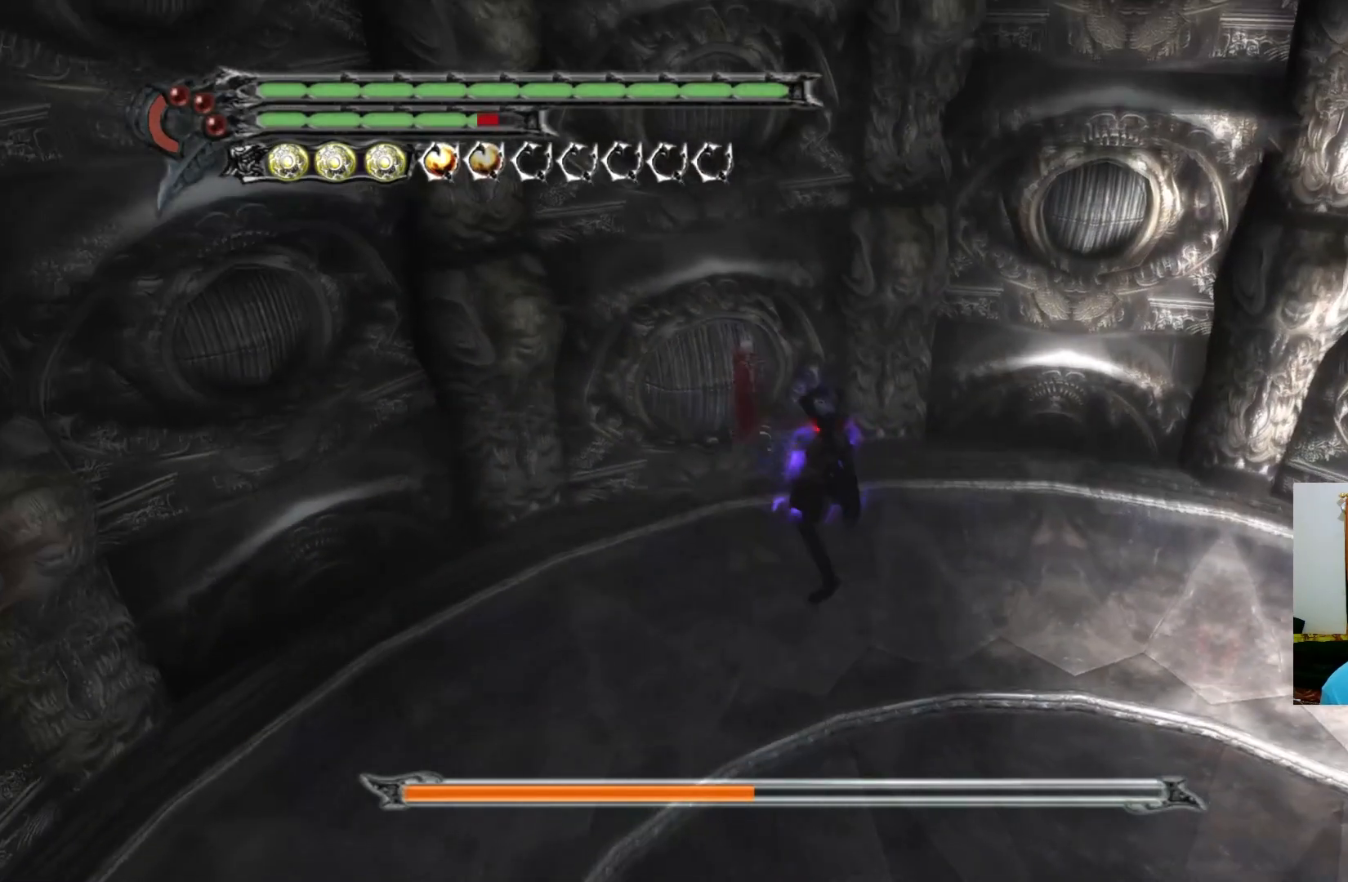
{"buttons": ["Y", "R1"], "left_stick": "center", "right_stick": "center", "events": [[17, "Y", "up"], [133, "Y", "down"], [167, "R1", "down"], [167, "Y", "up"], [233, "Y", "down"], [233, "left_stick", "center"], [283, "Y", "up"], [383, "Y", "down"], [400, "Y", "up"], [467, "Y", "down"]]}
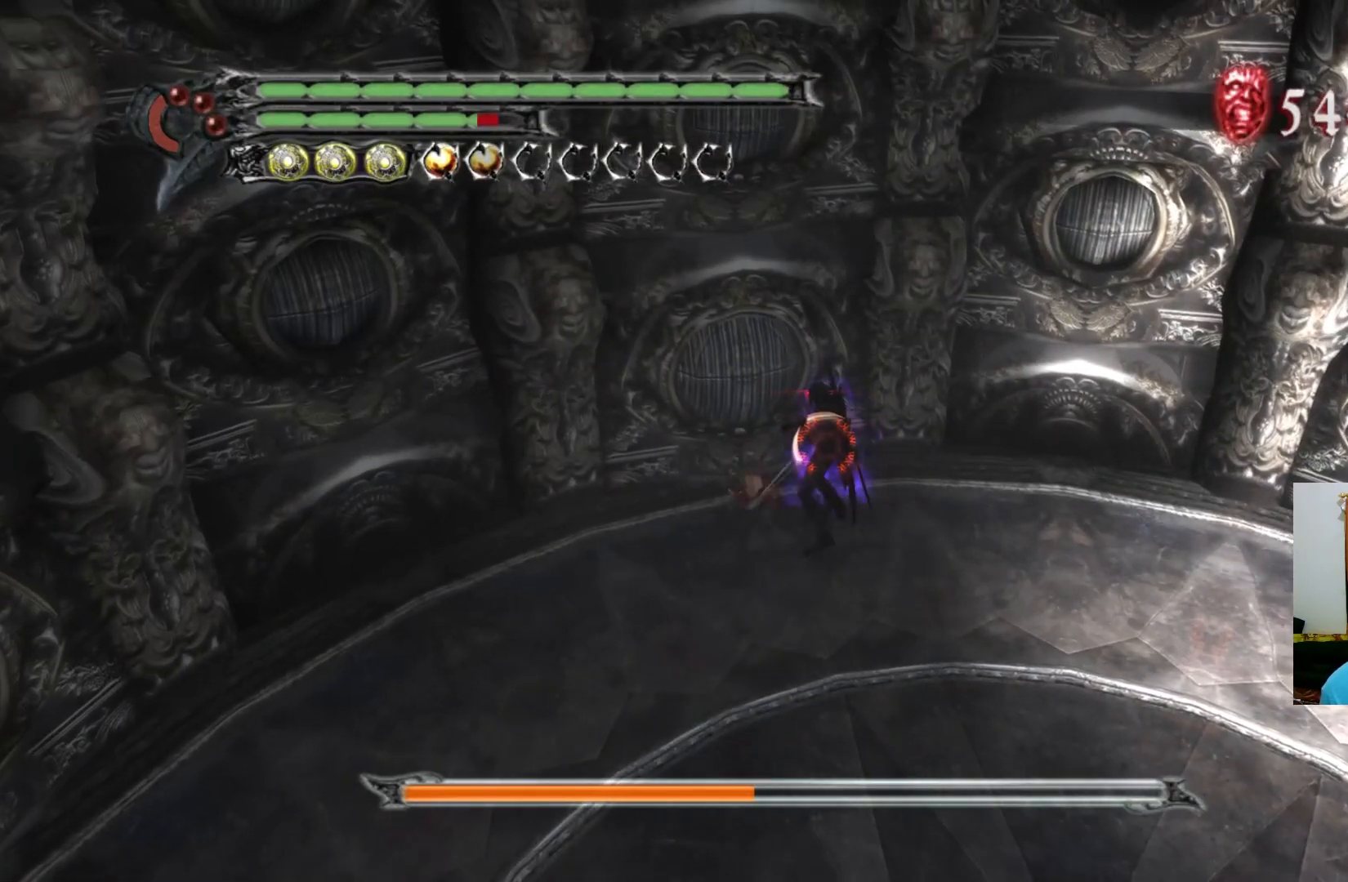
{"buttons": ["R1"], "left_stick": "center", "right_stick": "center", "events": [[33, "Y", "up"], [100, "Y", "down"], [167, "Y", "up"]]}
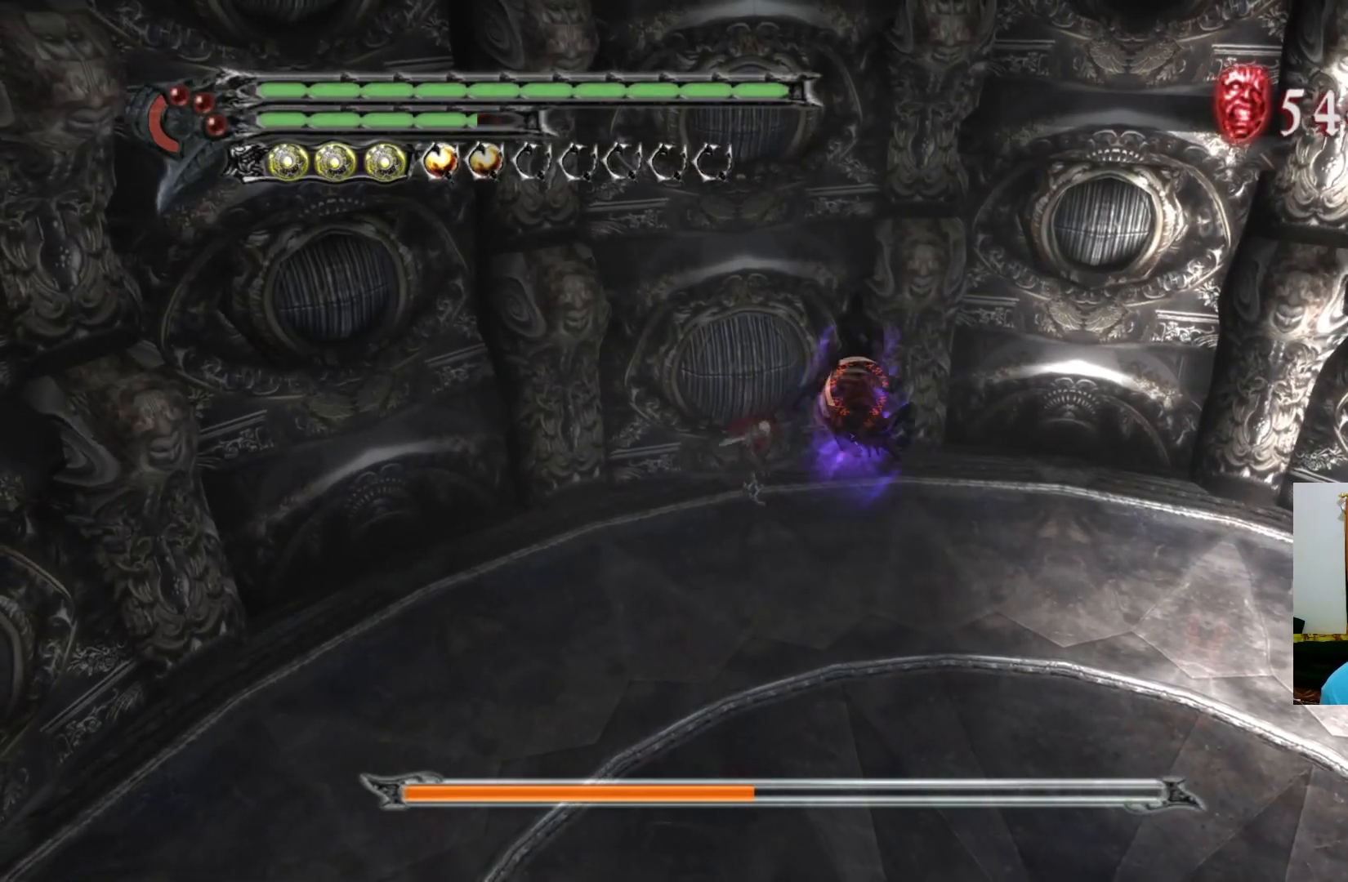
{"buttons": [], "left_stick": "center", "right_stick": "center", "events": [[117, "Y", "down"], [167, "Y", "up"], [417, "R1", "up"]]}
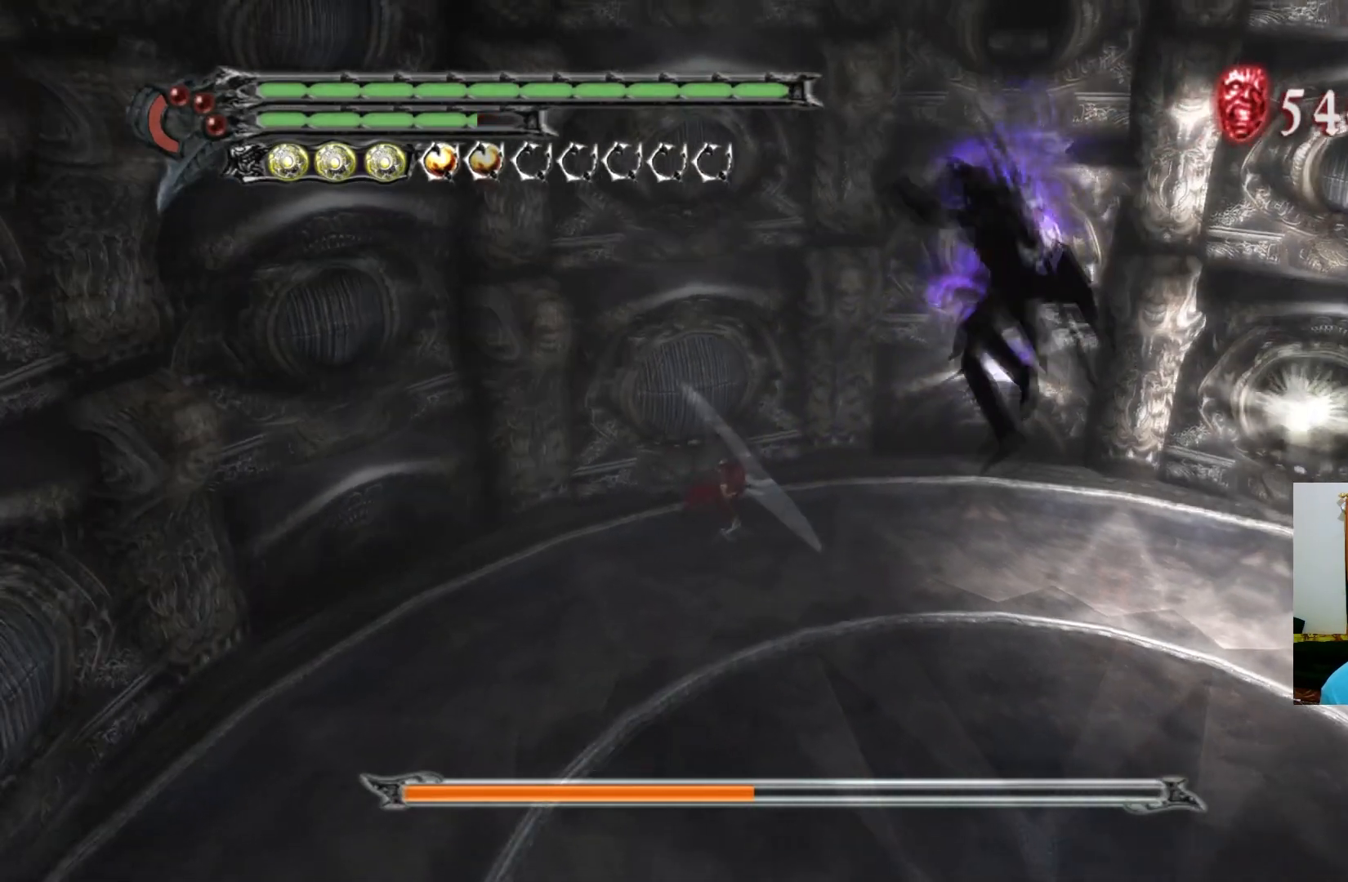
{"buttons": [], "left_stick": "up-left", "right_stick": "center", "events": [[183, "left_stick", "up-left"]]}
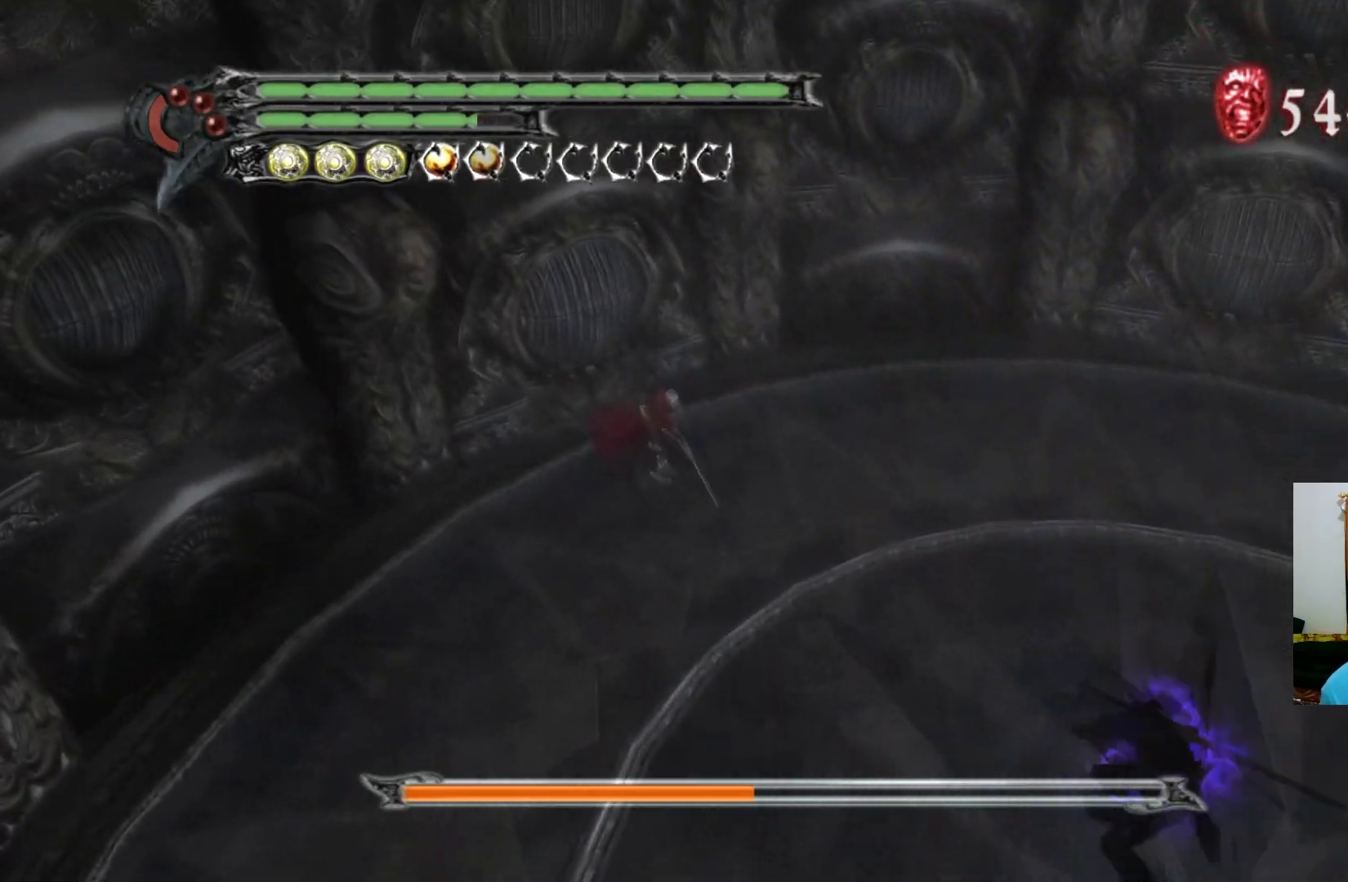
{"buttons": [], "left_stick": "center", "right_stick": "center", "events": [[267, "Y", "down"], [300, "Y", "up"], [300, "left_stick", "center"]]}
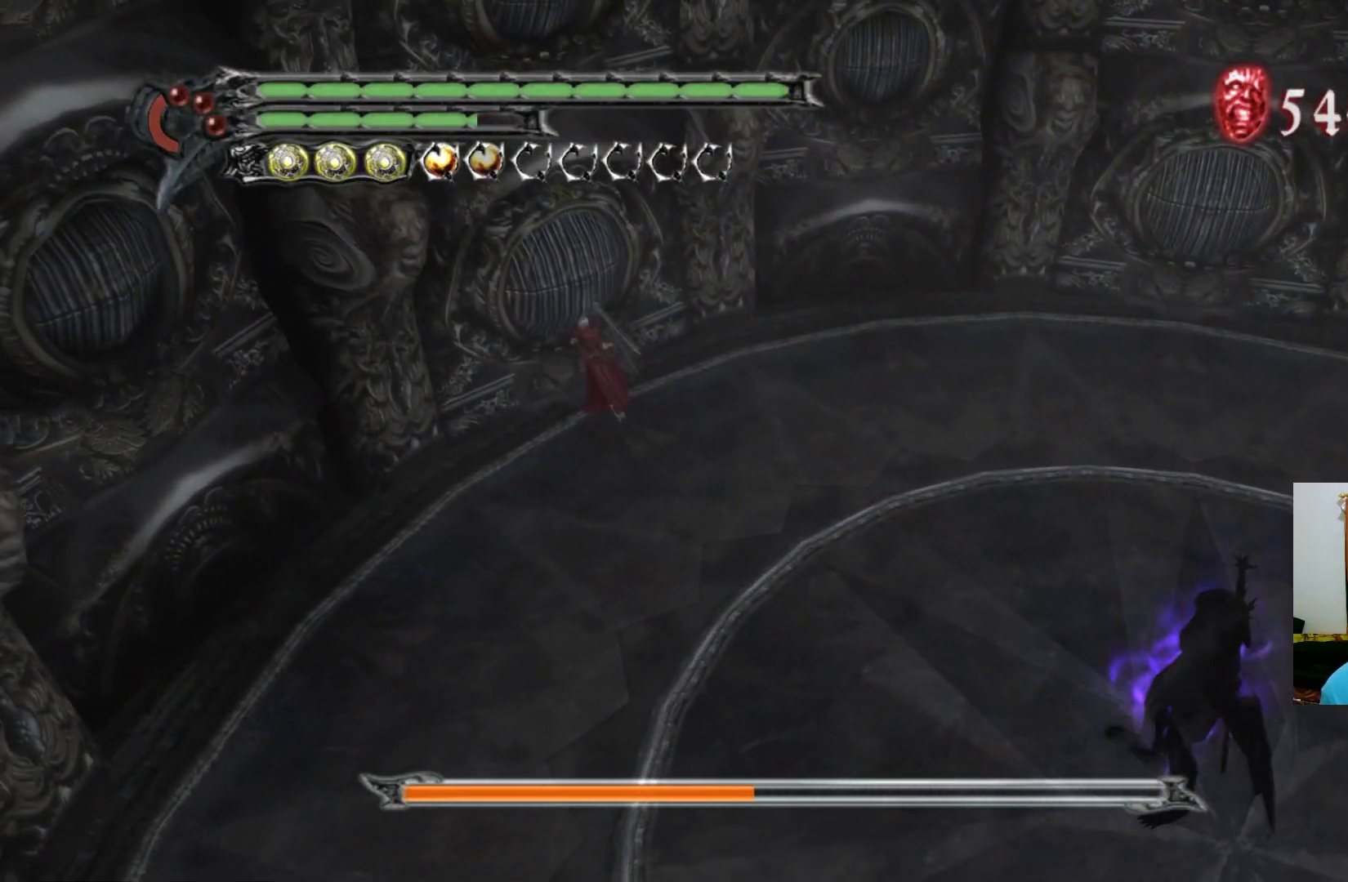
{"buttons": [], "left_stick": "center", "right_stick": "center", "events": []}